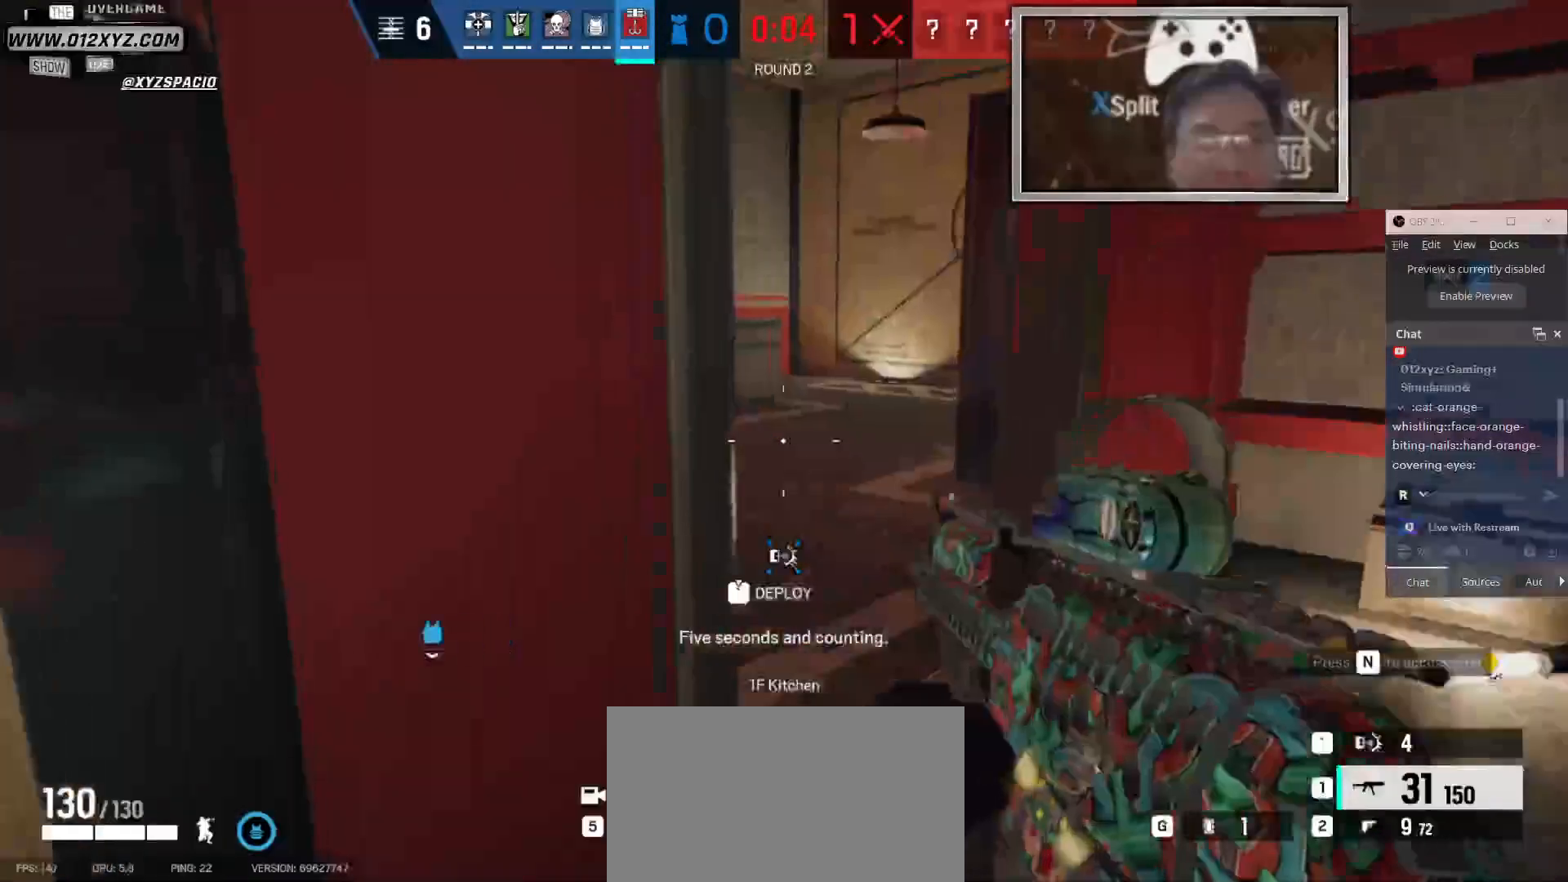
Gameplay with keyboard and mouse; each line is a JSON object with the keys and mouse buttons held at the frame after it. "events" lists presses ("down") and releases ("up") of "1", "2", "3", "4", "5", "a", "alt", "b", "c", "ctrl", "d", "e", "f", "g", "q", "r", "s", "shift", "space", "t", "tab", "v", "w", "x", "z", "mouse_left", "mouse_wheel" and "mouse_right" between this image and that frame as [ms after this image, input, new state], when the widget could be followed in between. "mouse_left", "mouse_wheel", "mouse_right" = the "left", "wheel", "right" buttons of the "mouse" list. No other keys are recorded. "wheel" means that the mouse wheel is clicked or scrolled. Not read: mouse_move.
{"keys": [], "mouse": [], "events": [[133, "w", "up"]]}
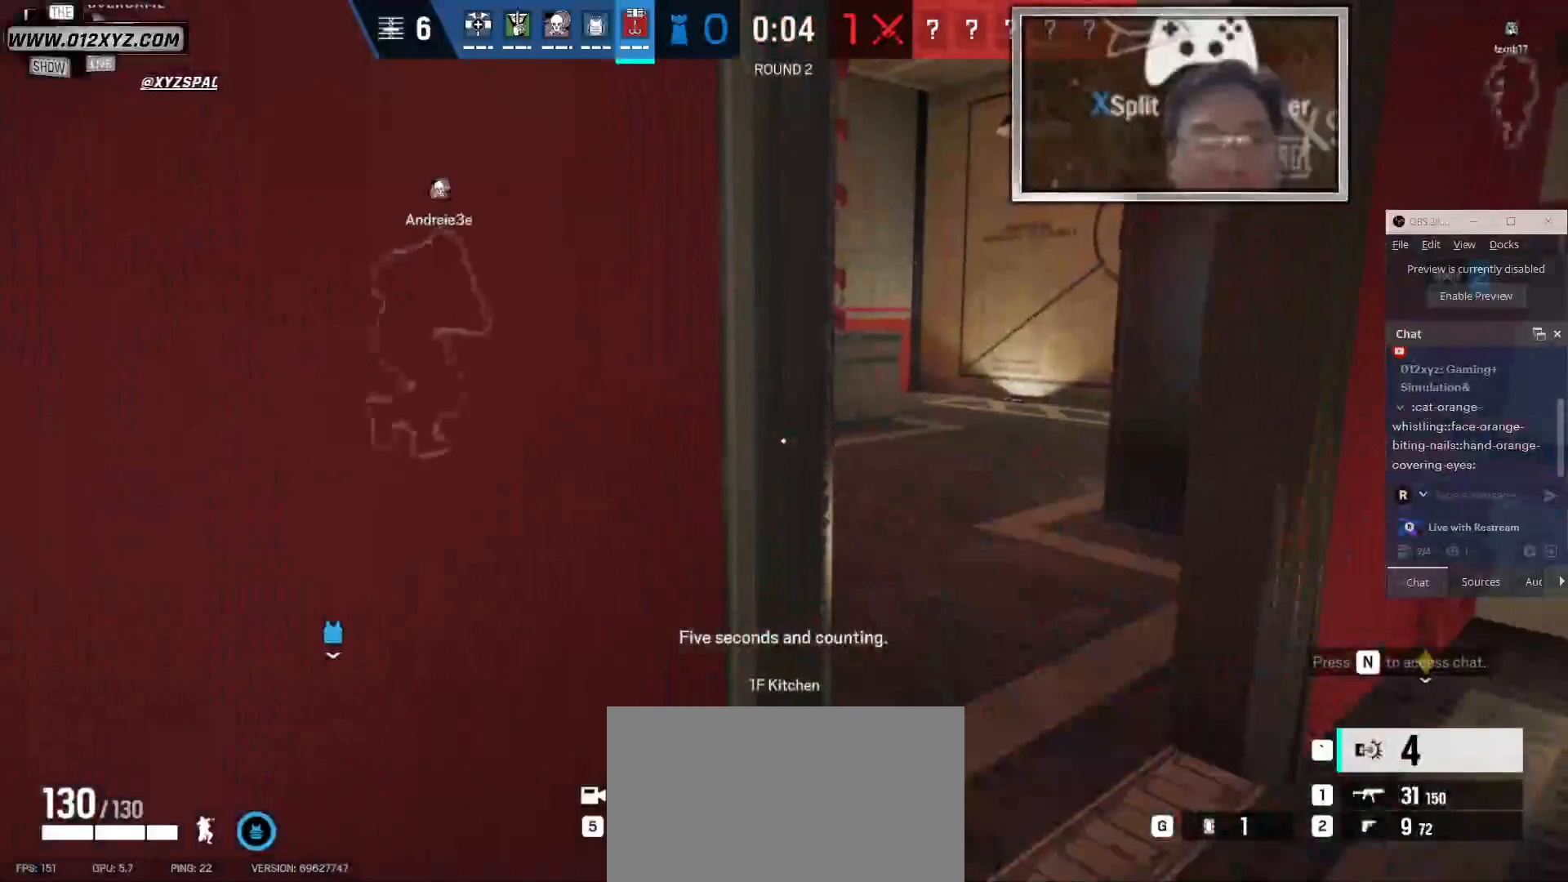
{"keys": [], "mouse": [], "events": []}
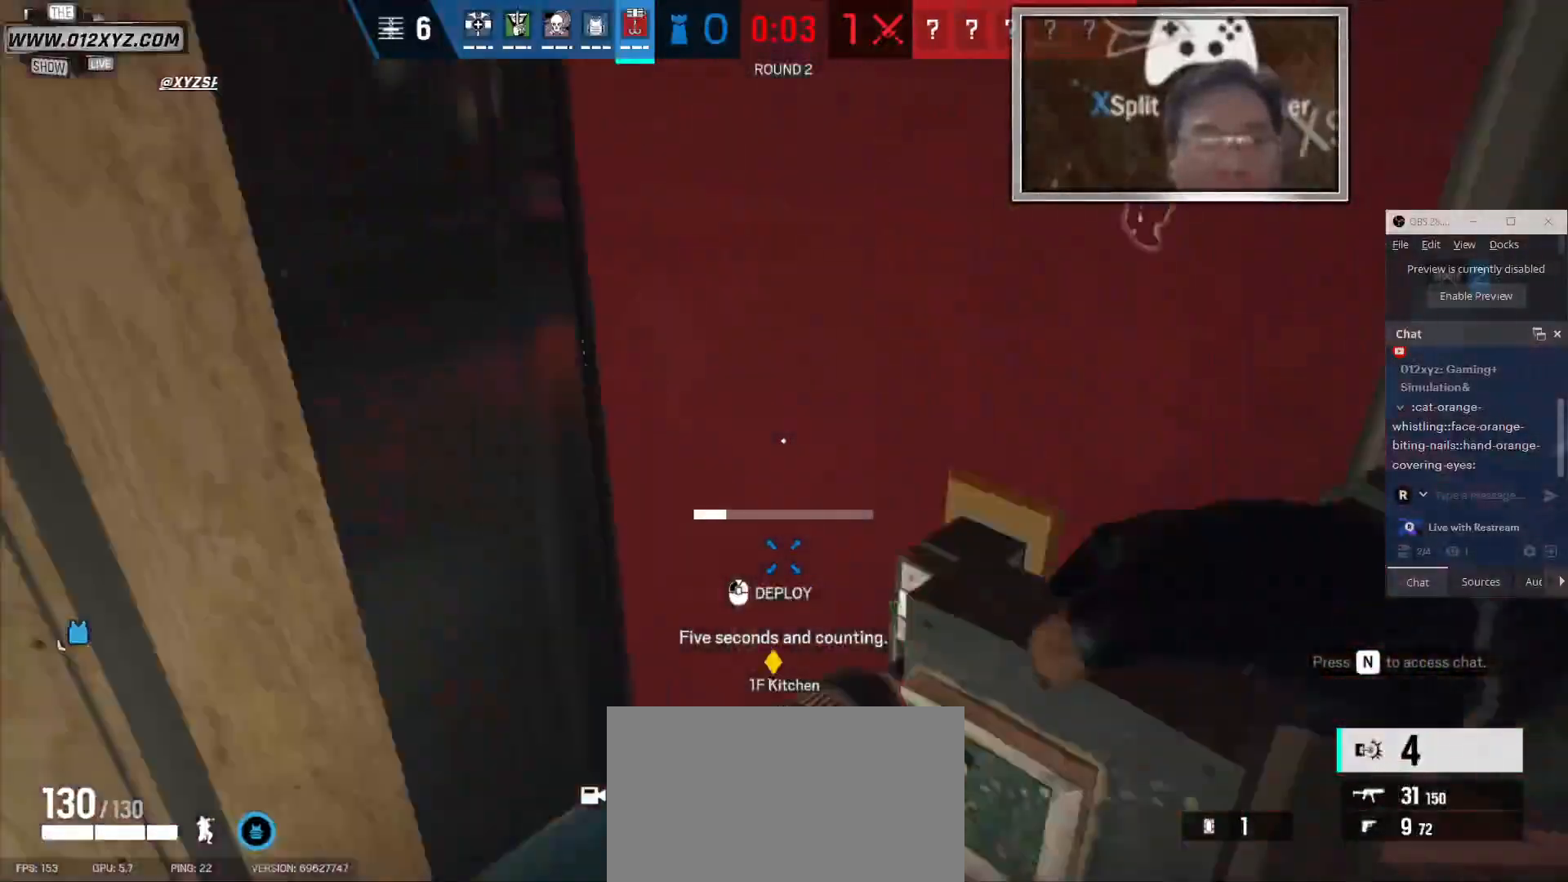
{"keys": [], "mouse": [], "events": []}
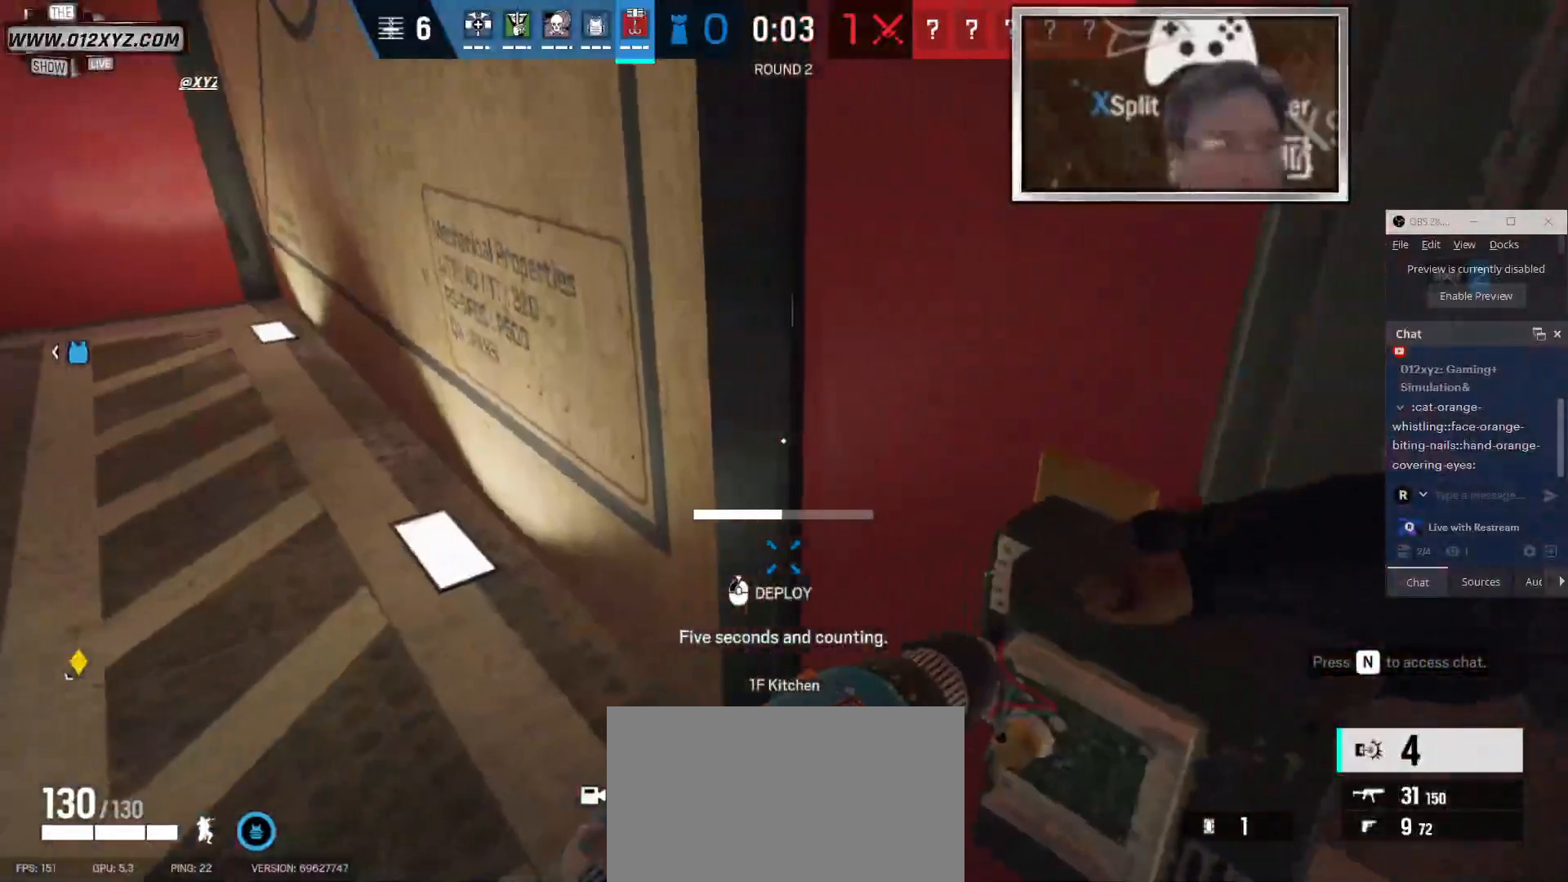
{"keys": [], "mouse": [], "events": []}
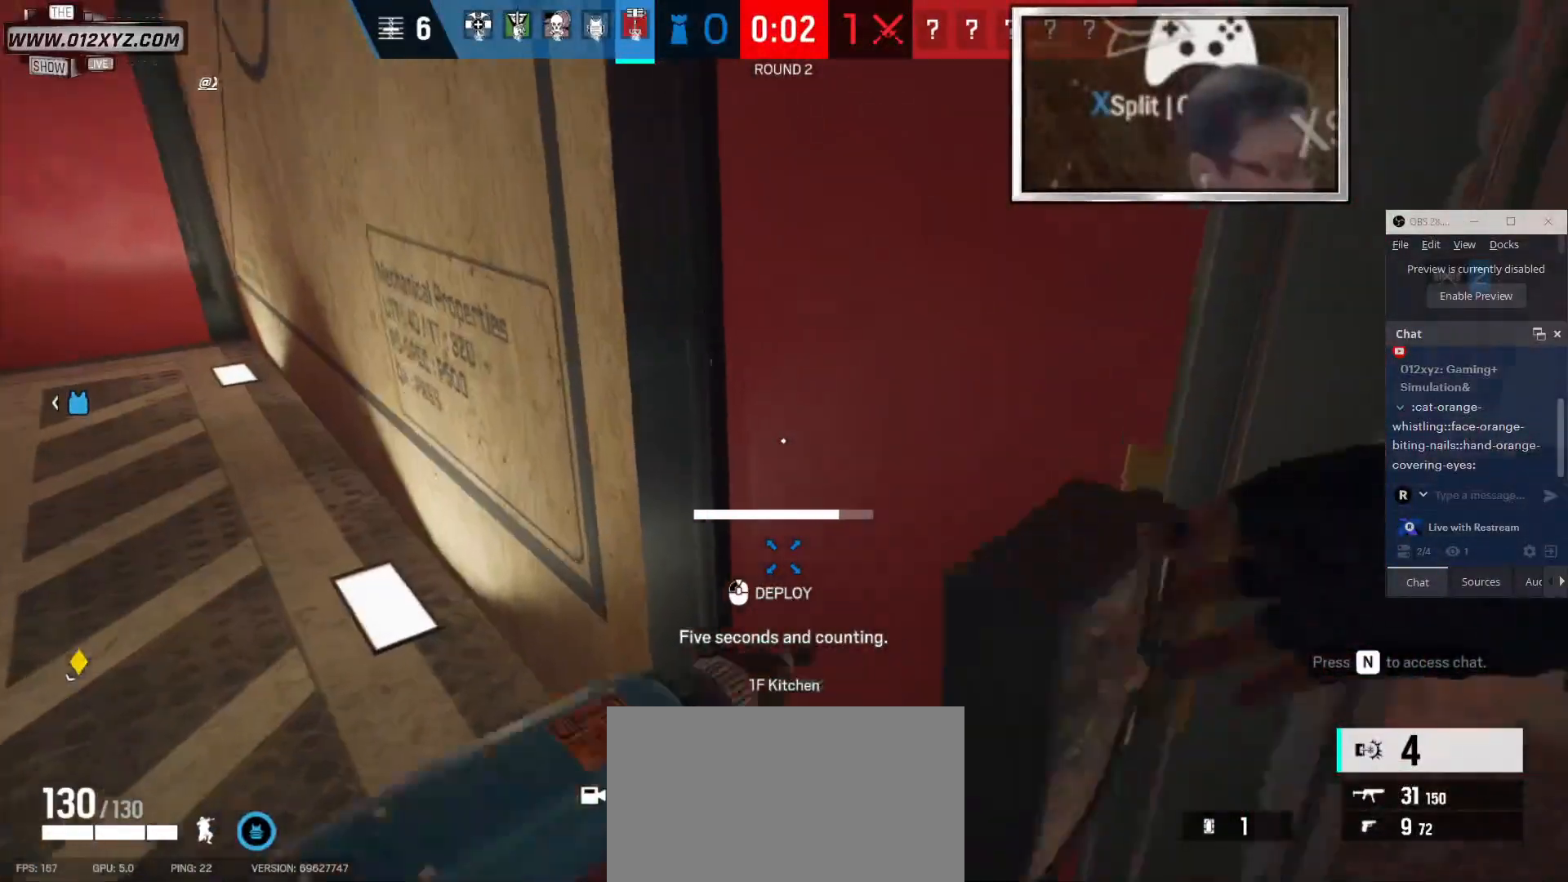
{"keys": ["w"], "mouse": [], "events": [[400, "w", "down"]]}
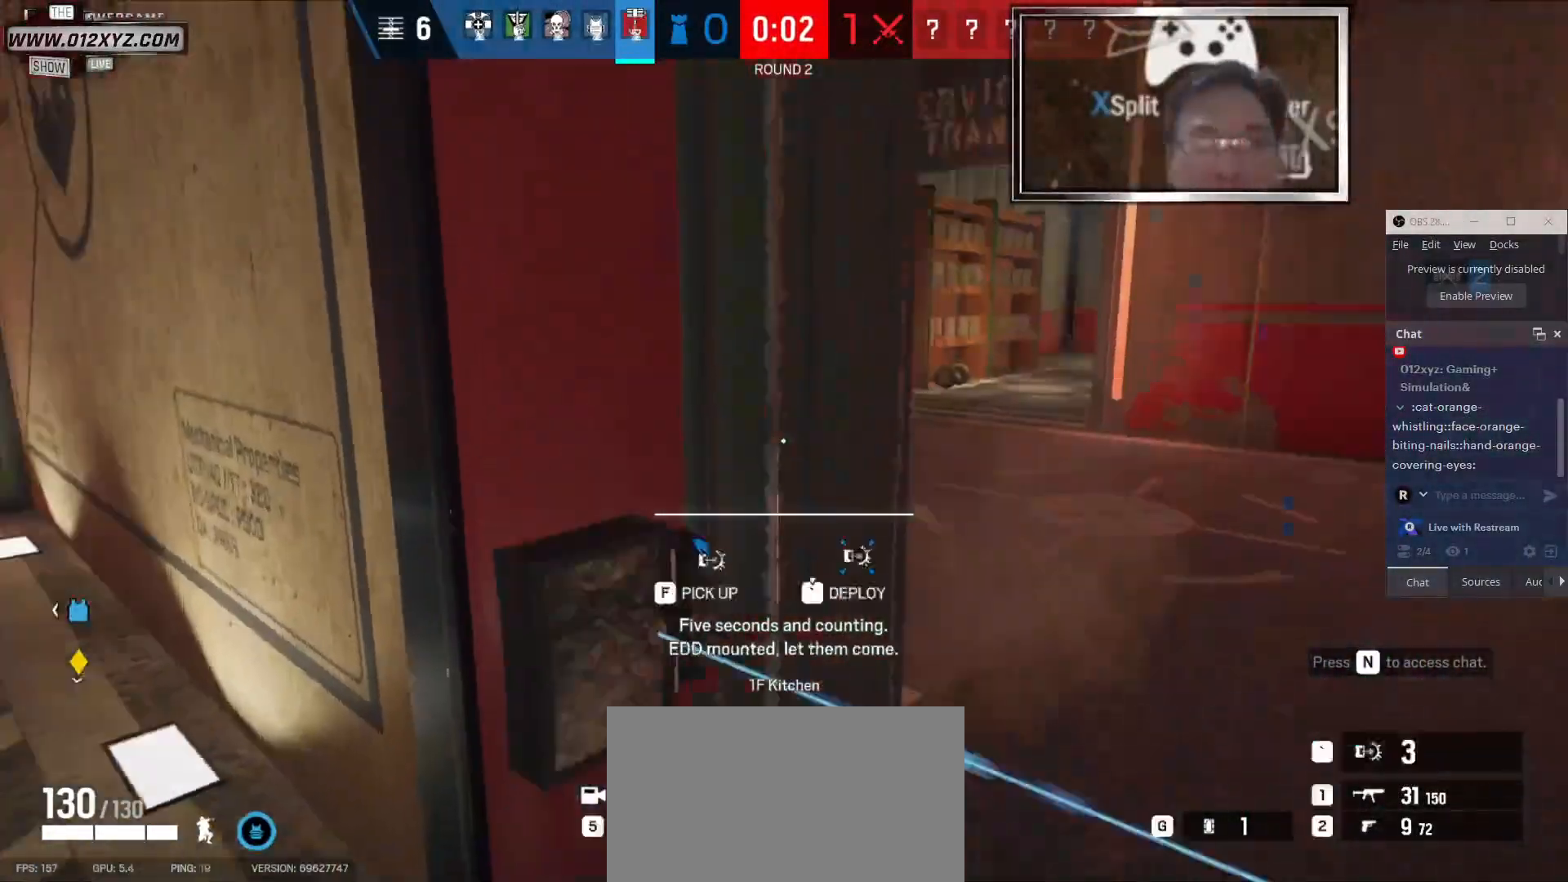
{"keys": ["shift", "w"], "mouse": [], "events": [[366, "shift", "down"]]}
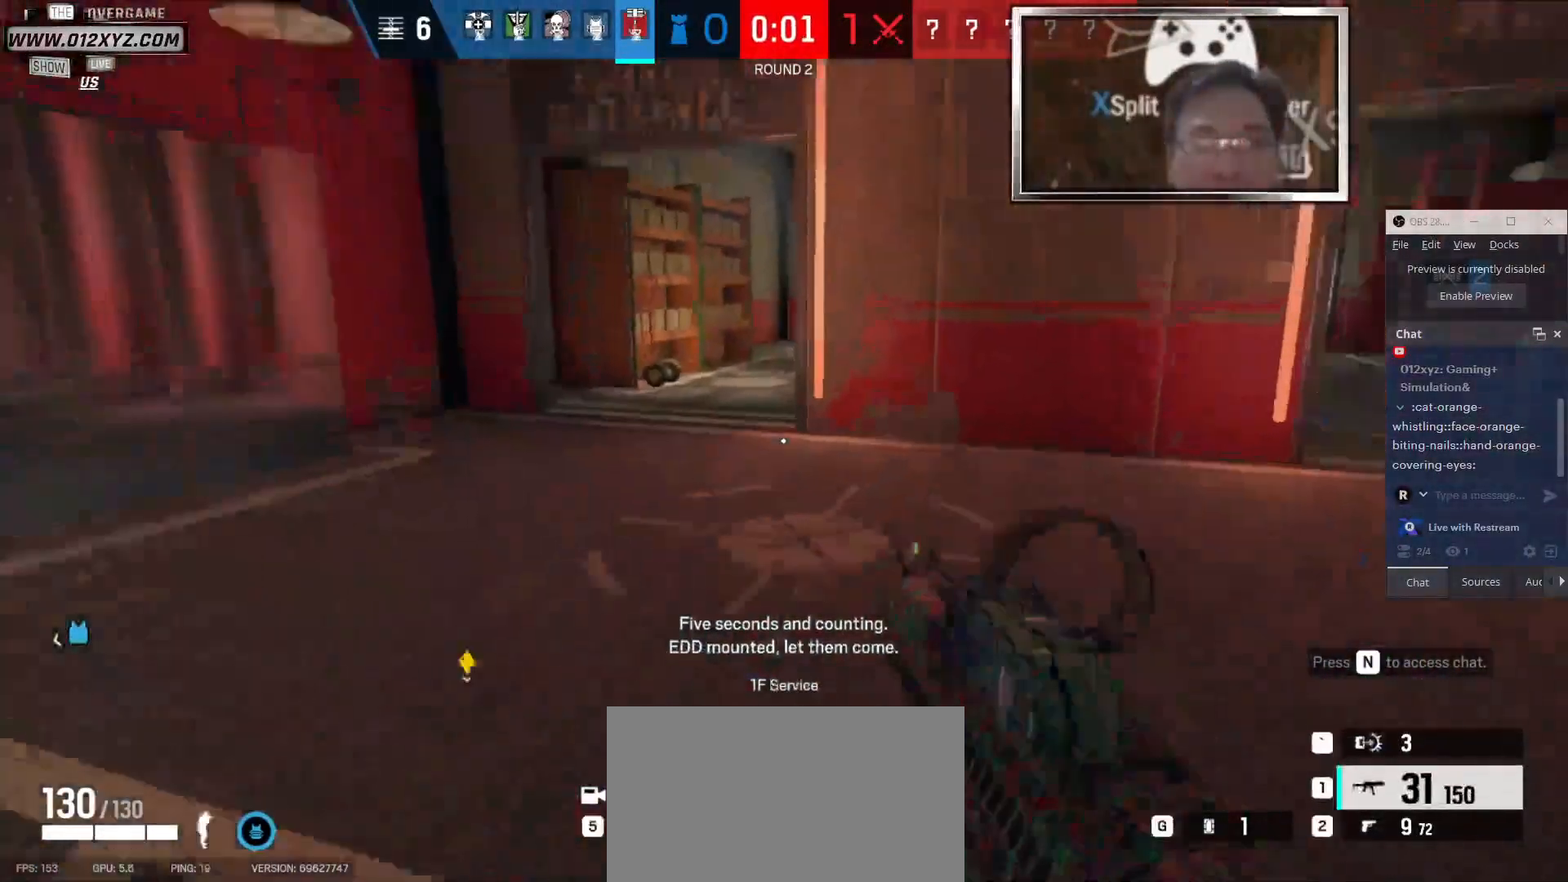
{"keys": ["shift", "w"], "mouse": [], "events": []}
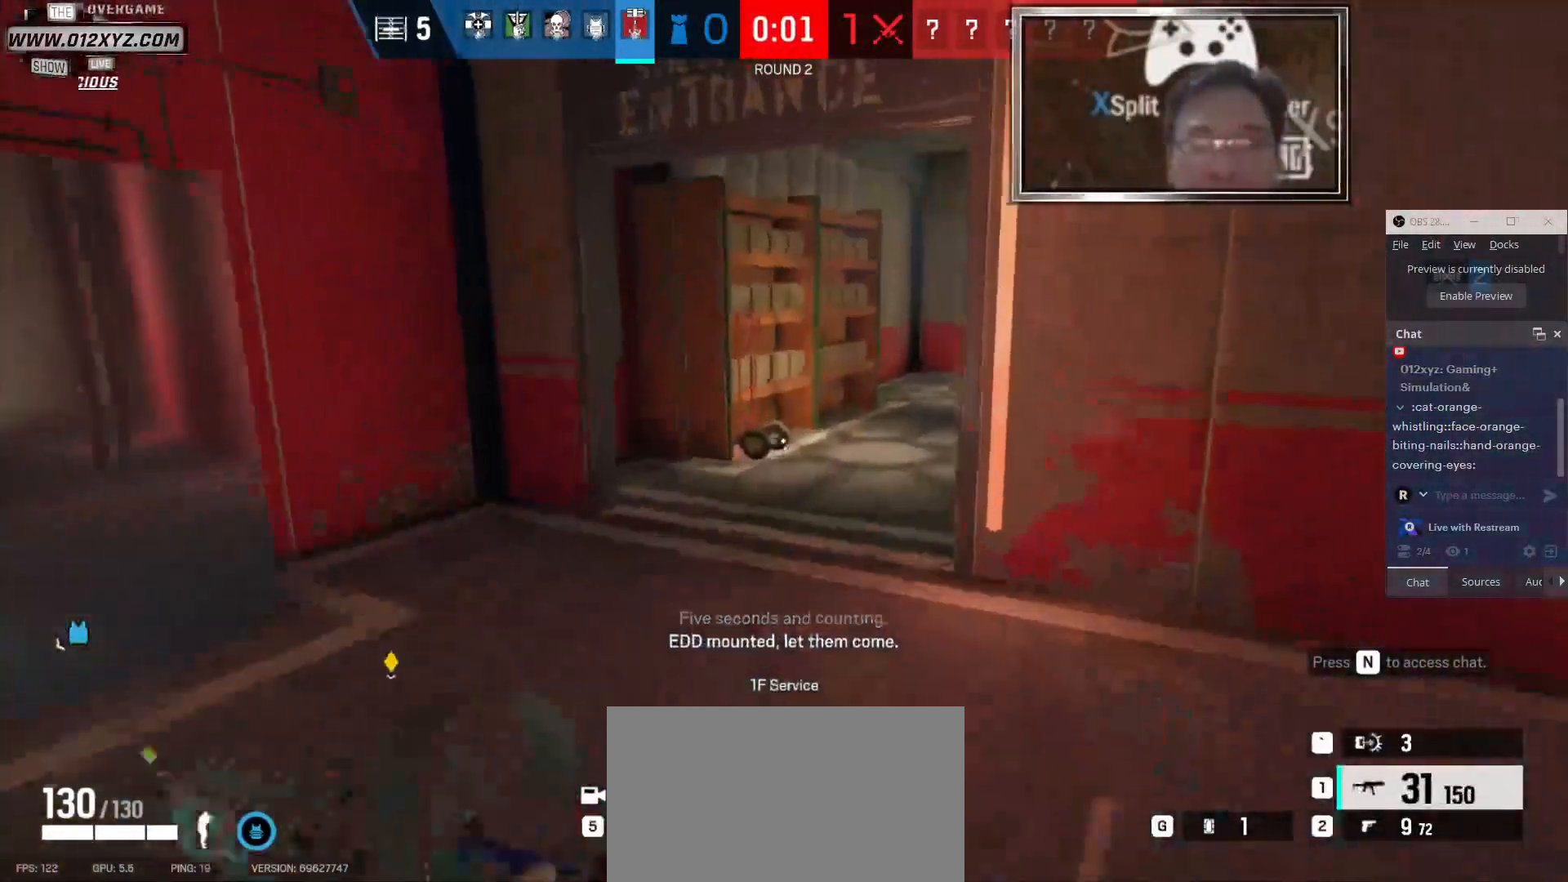
{"keys": ["c", "shift", "w"], "mouse": [], "events": [[466, "c", "down"]]}
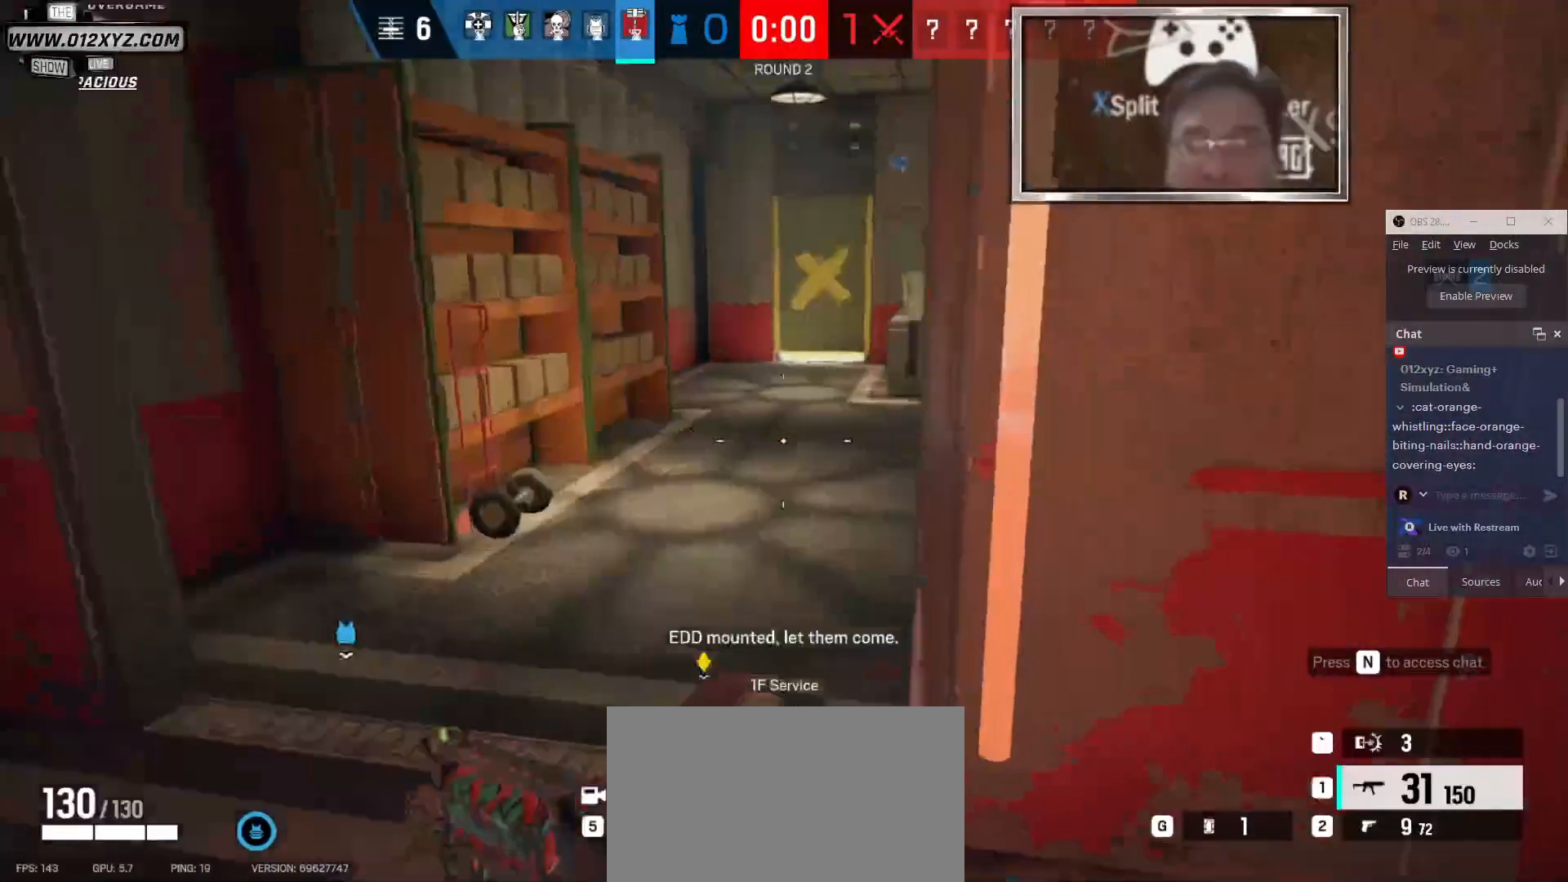
{"keys": [], "mouse": [], "events": [[133, "c", "up"], [166, "shift", "up"], [433, "w", "up"]]}
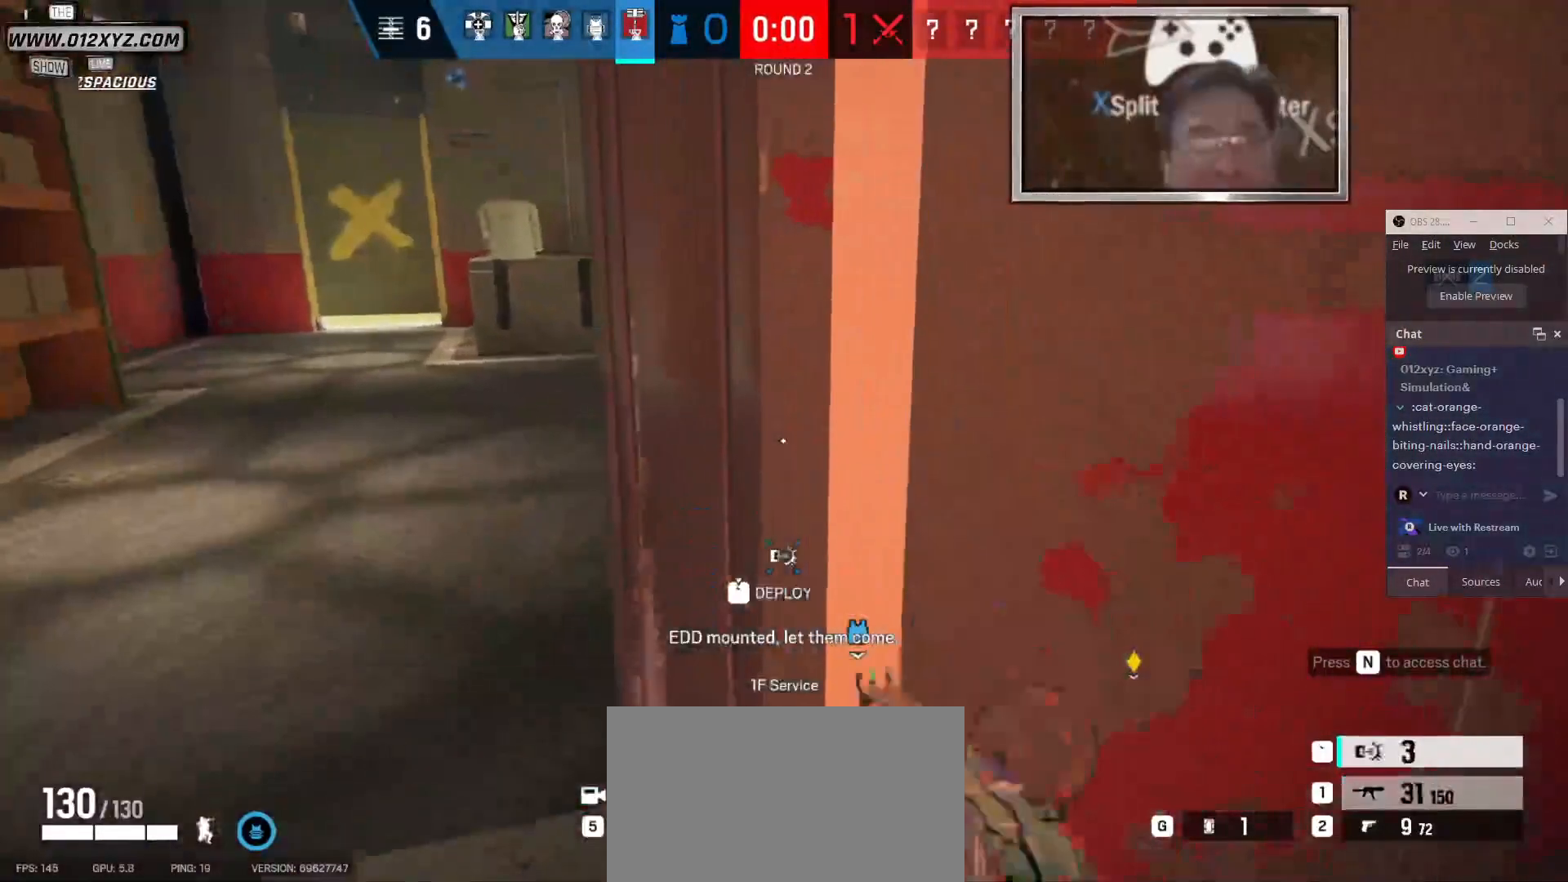
{"keys": [], "mouse": [], "events": []}
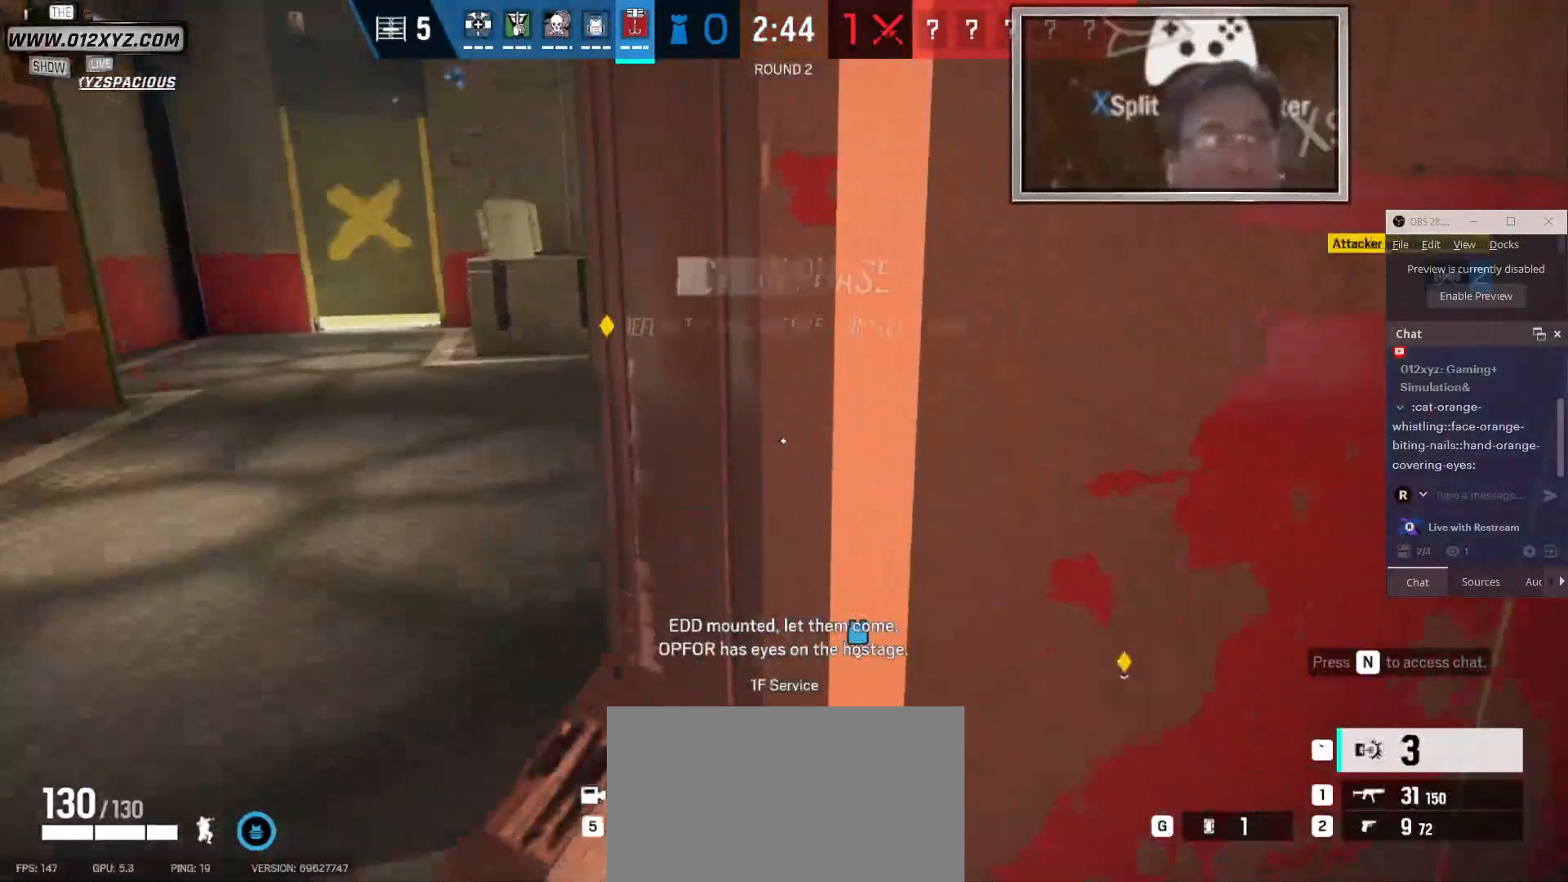
{"keys": [], "mouse": [], "events": []}
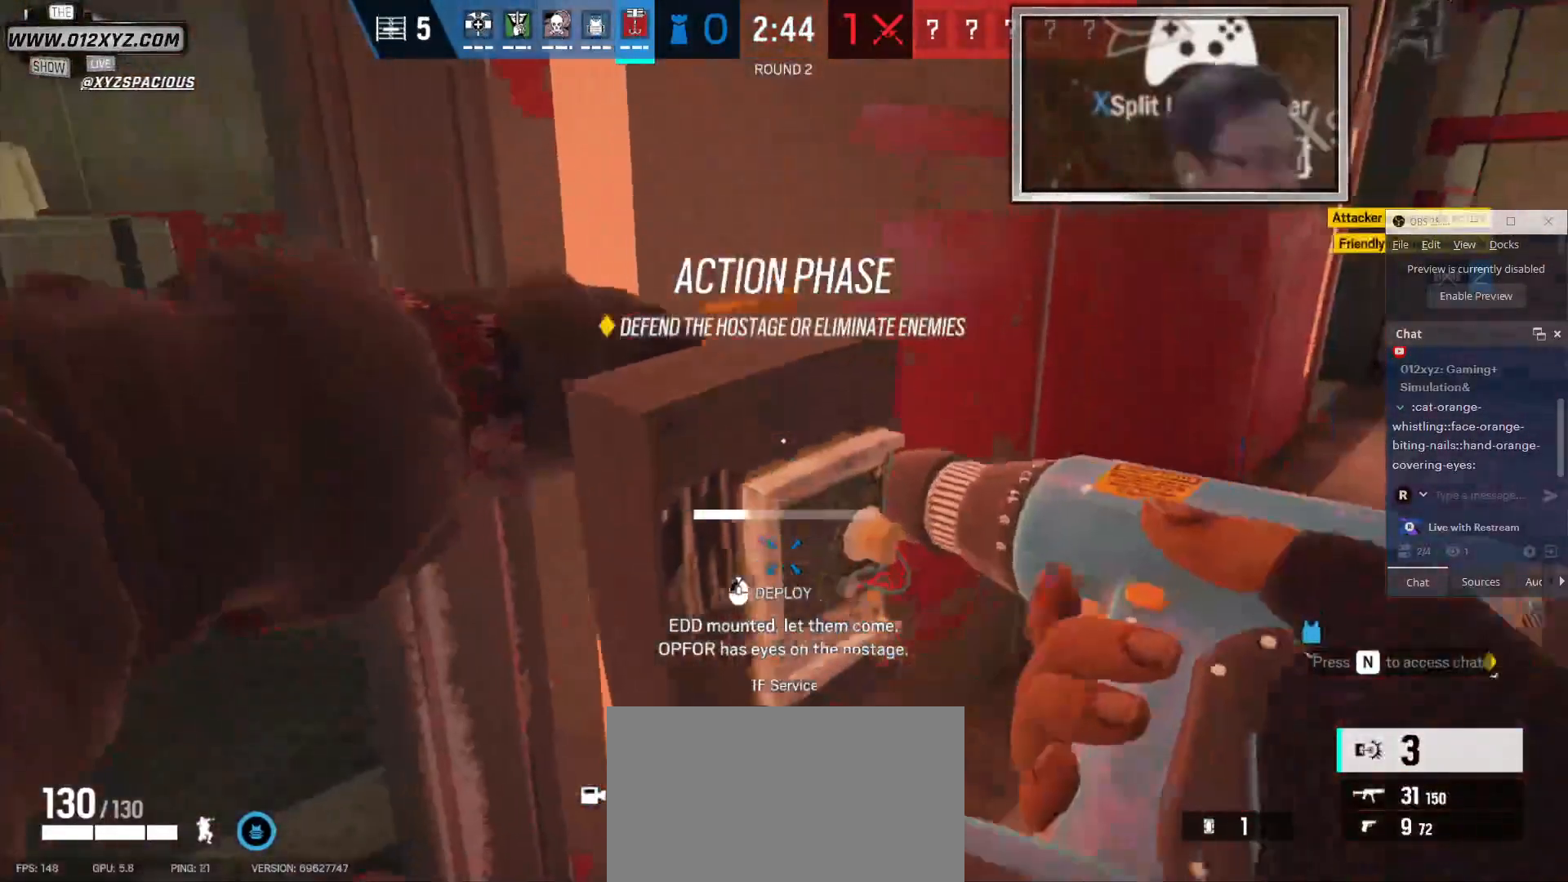
{"keys": [], "mouse": [], "events": []}
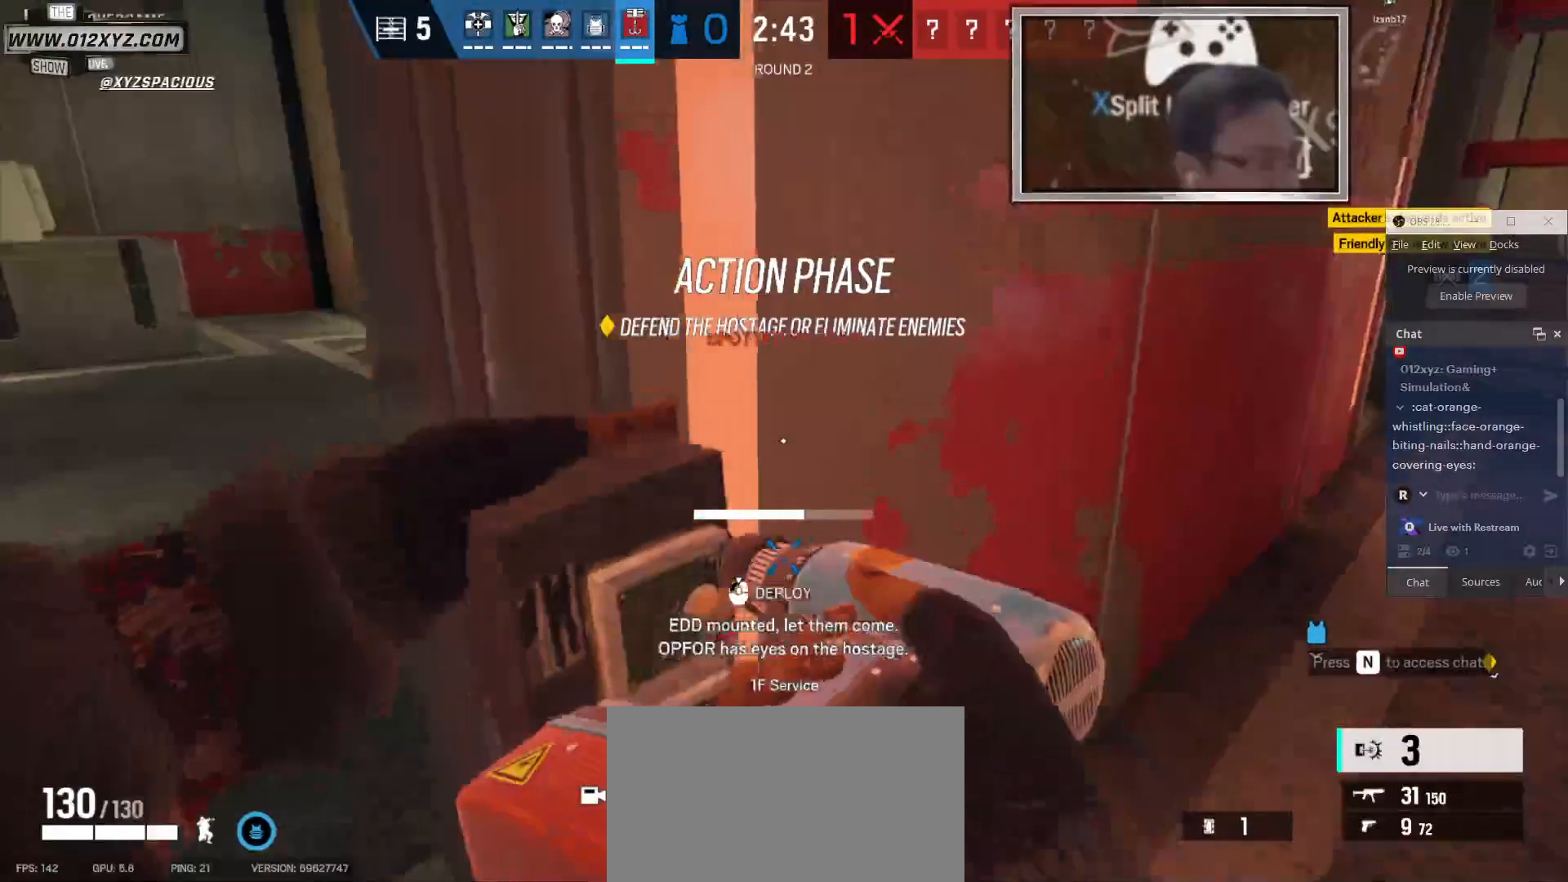
{"keys": ["w"], "mouse": [], "events": [[433, "w", "down"]]}
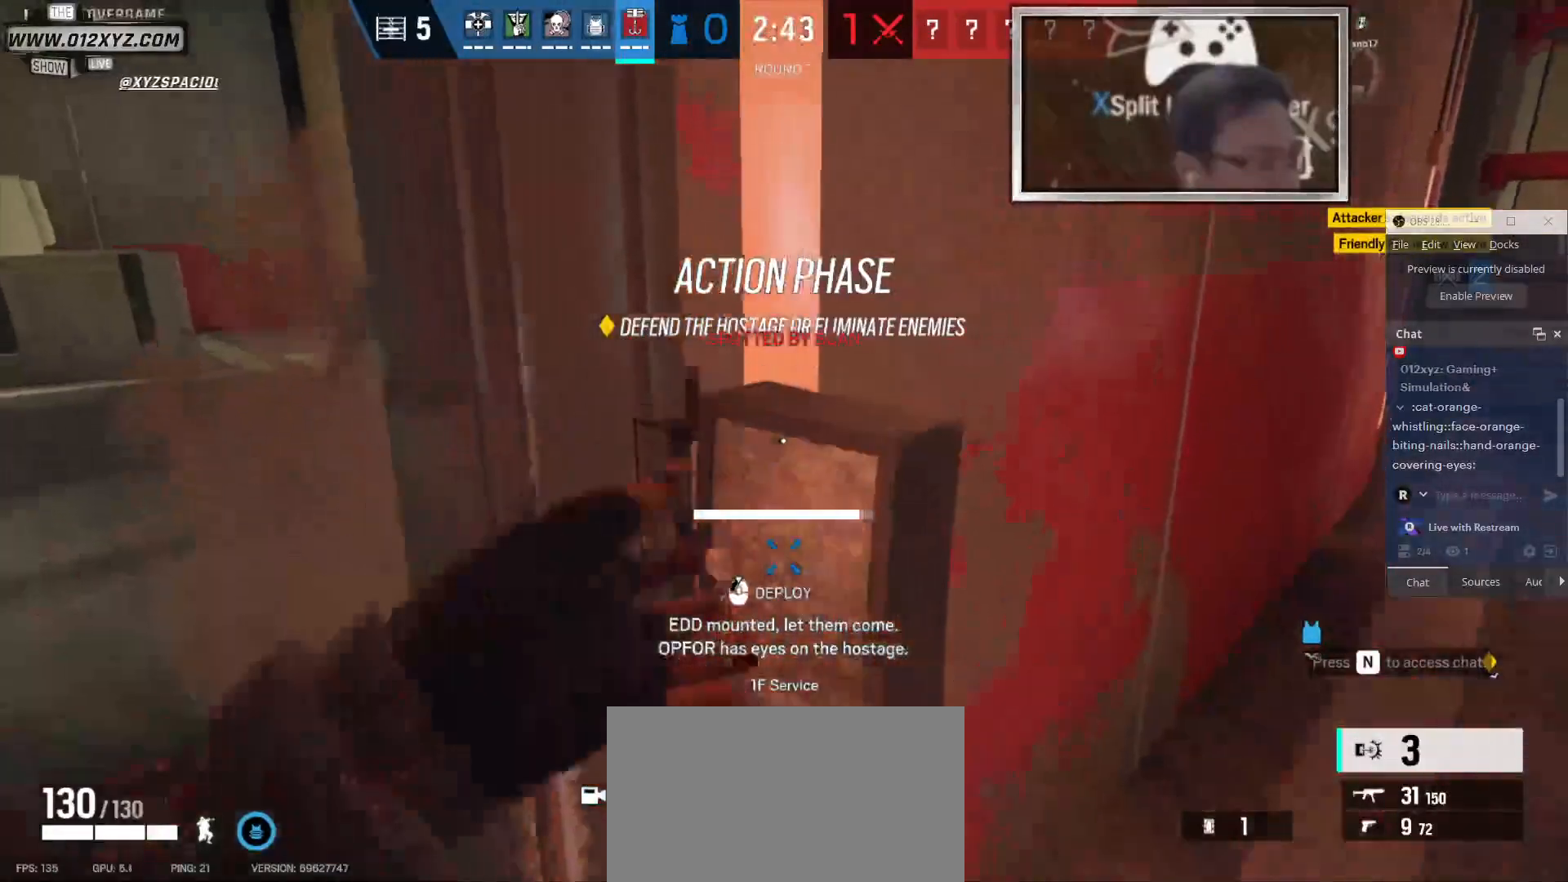
{"keys": ["w"], "mouse": [], "events": []}
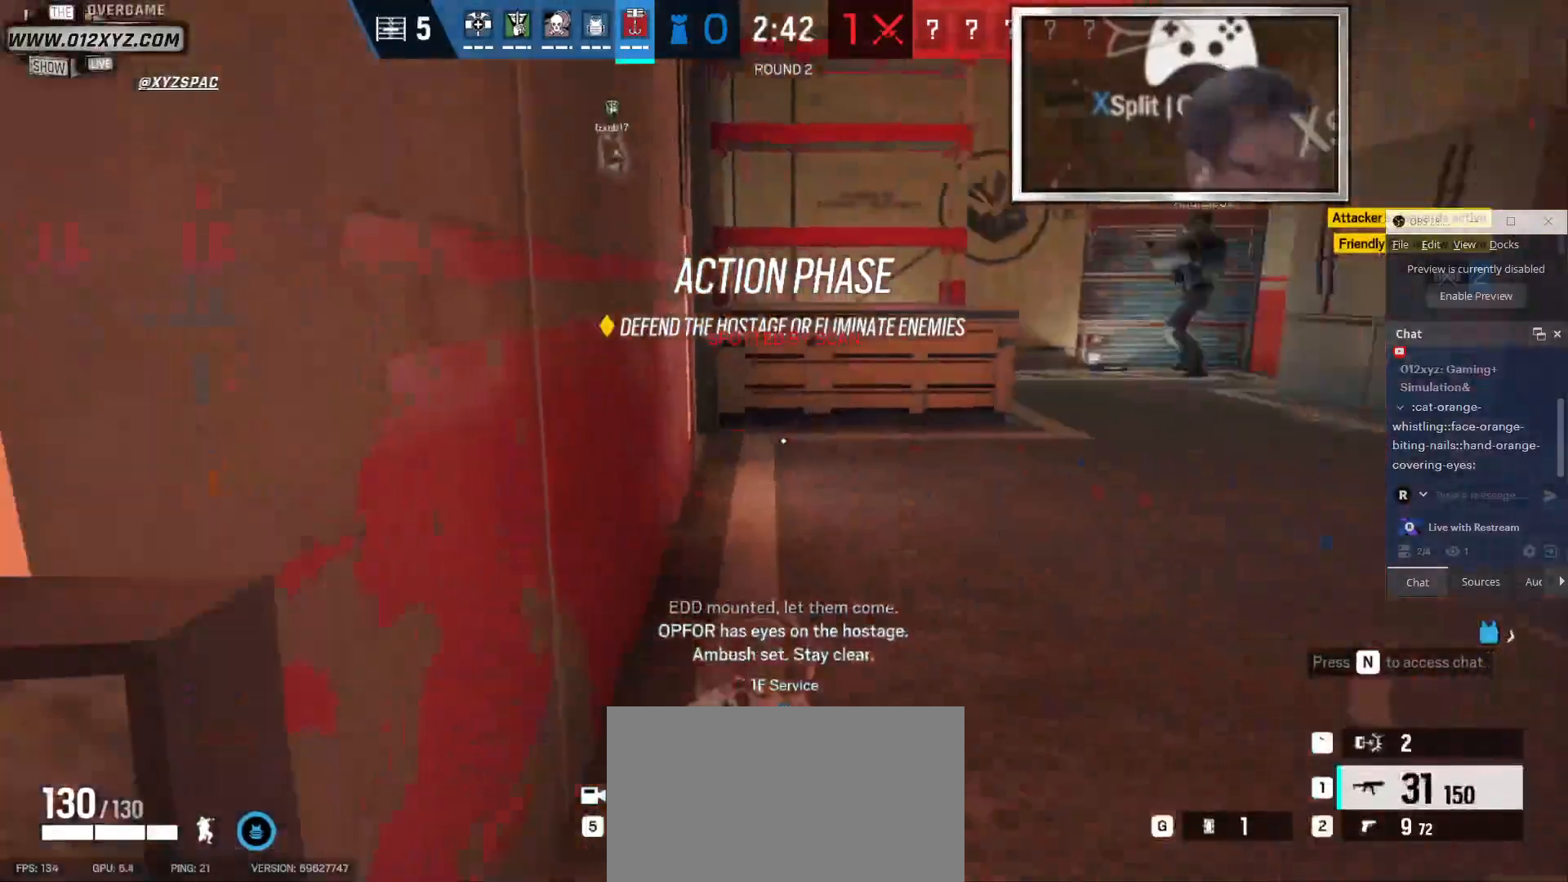
{"keys": ["shift", "w"], "mouse": [], "events": [[66, "shift", "down"]]}
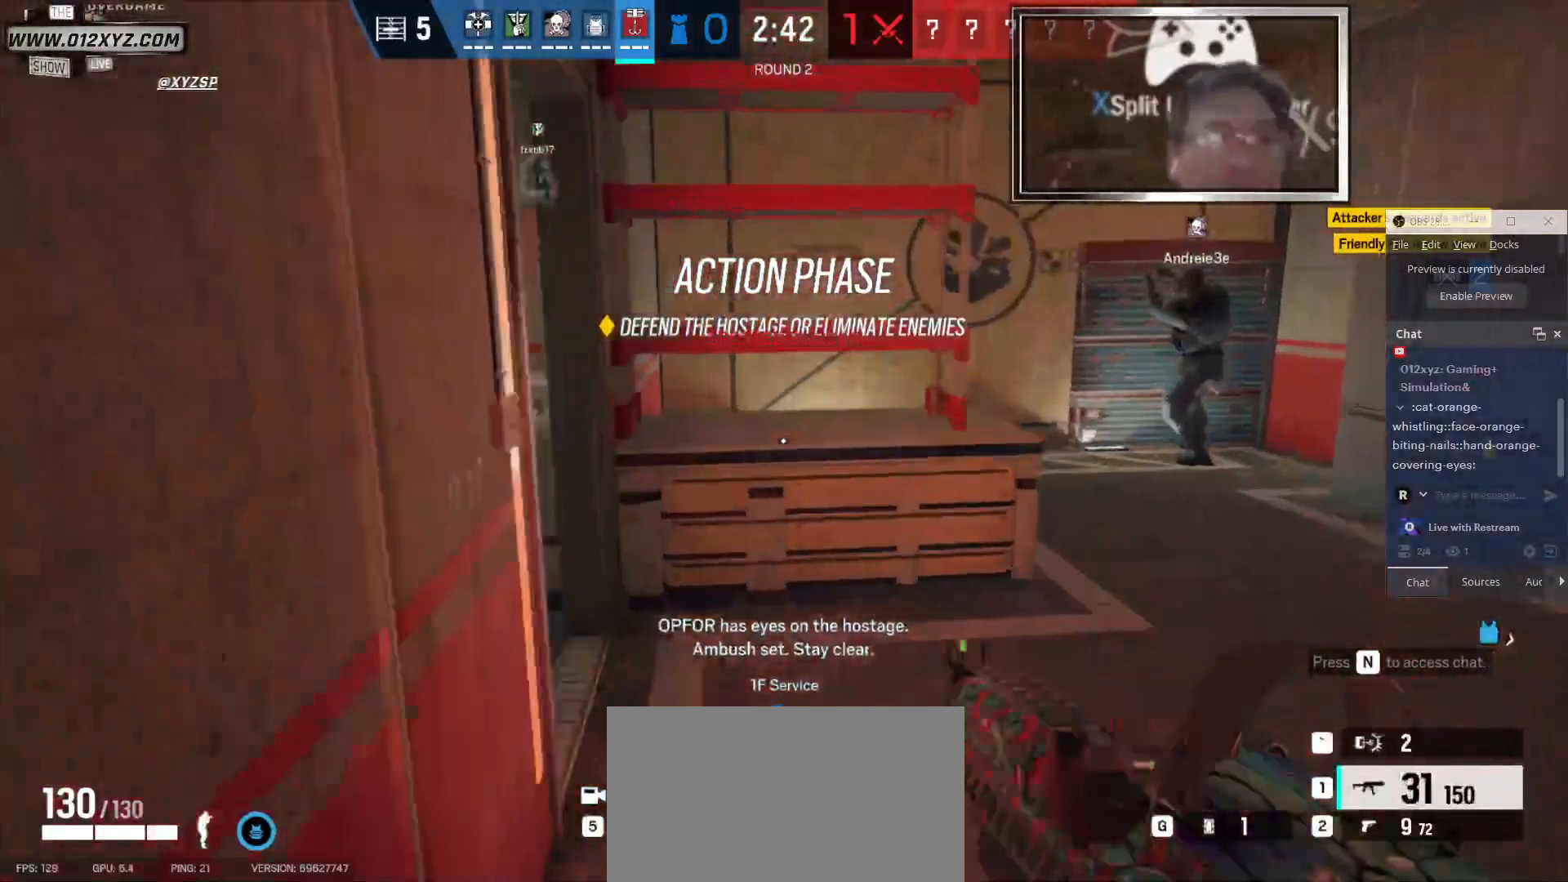
{"keys": ["w"], "mouse": [], "events": [[33, "d", "down"], [366, "shift", "up"], [500, "d", "up"]]}
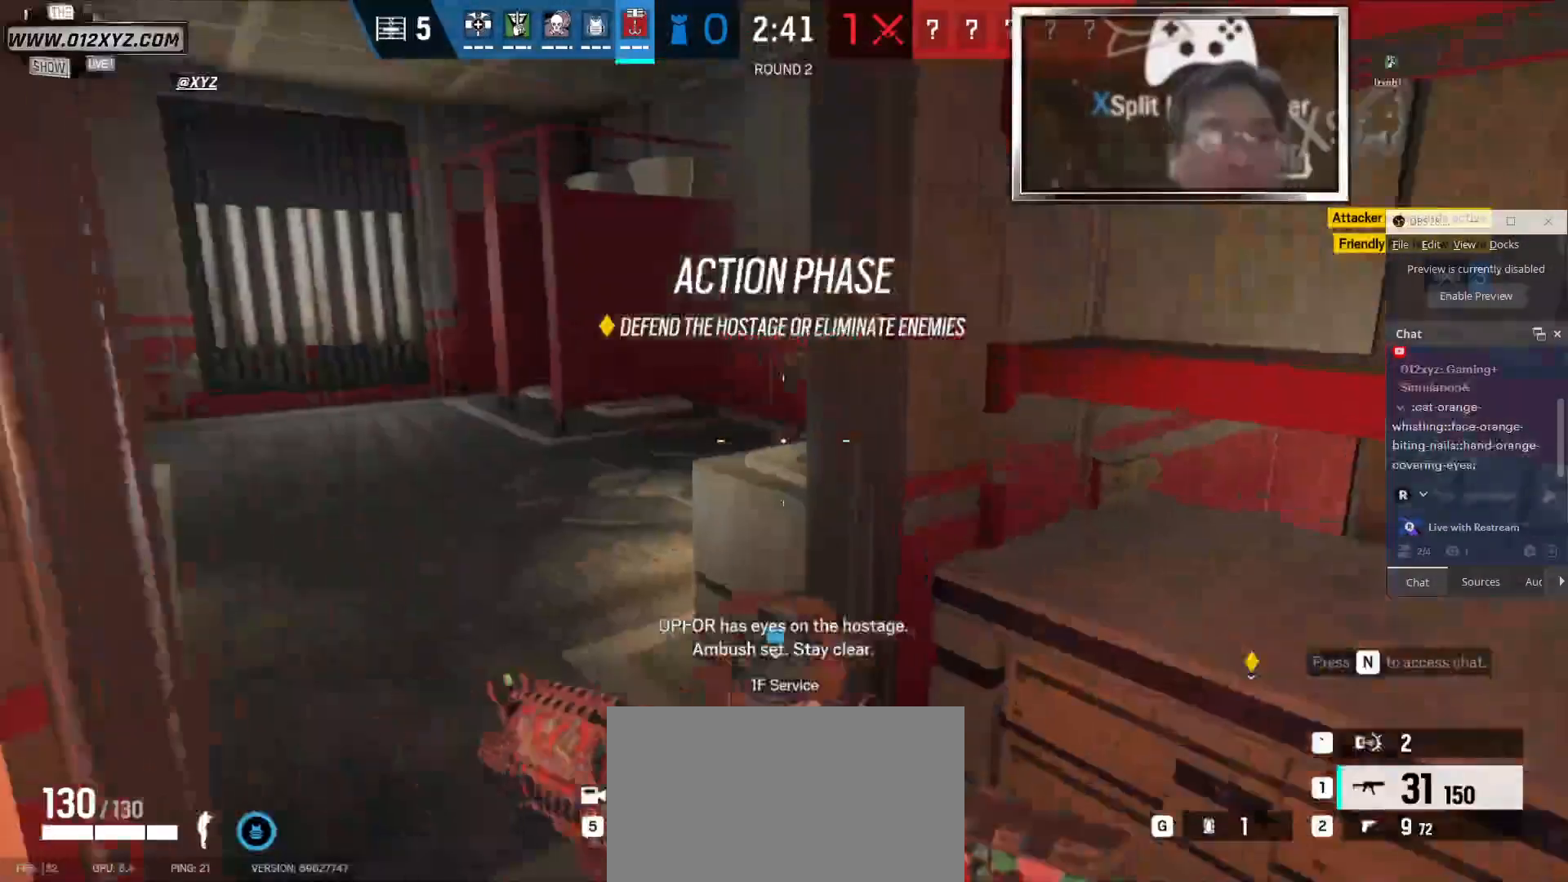
{"keys": [], "mouse": [], "events": [[233, "c", "down"], [333, "w", "up"], [366, "c", "up"]]}
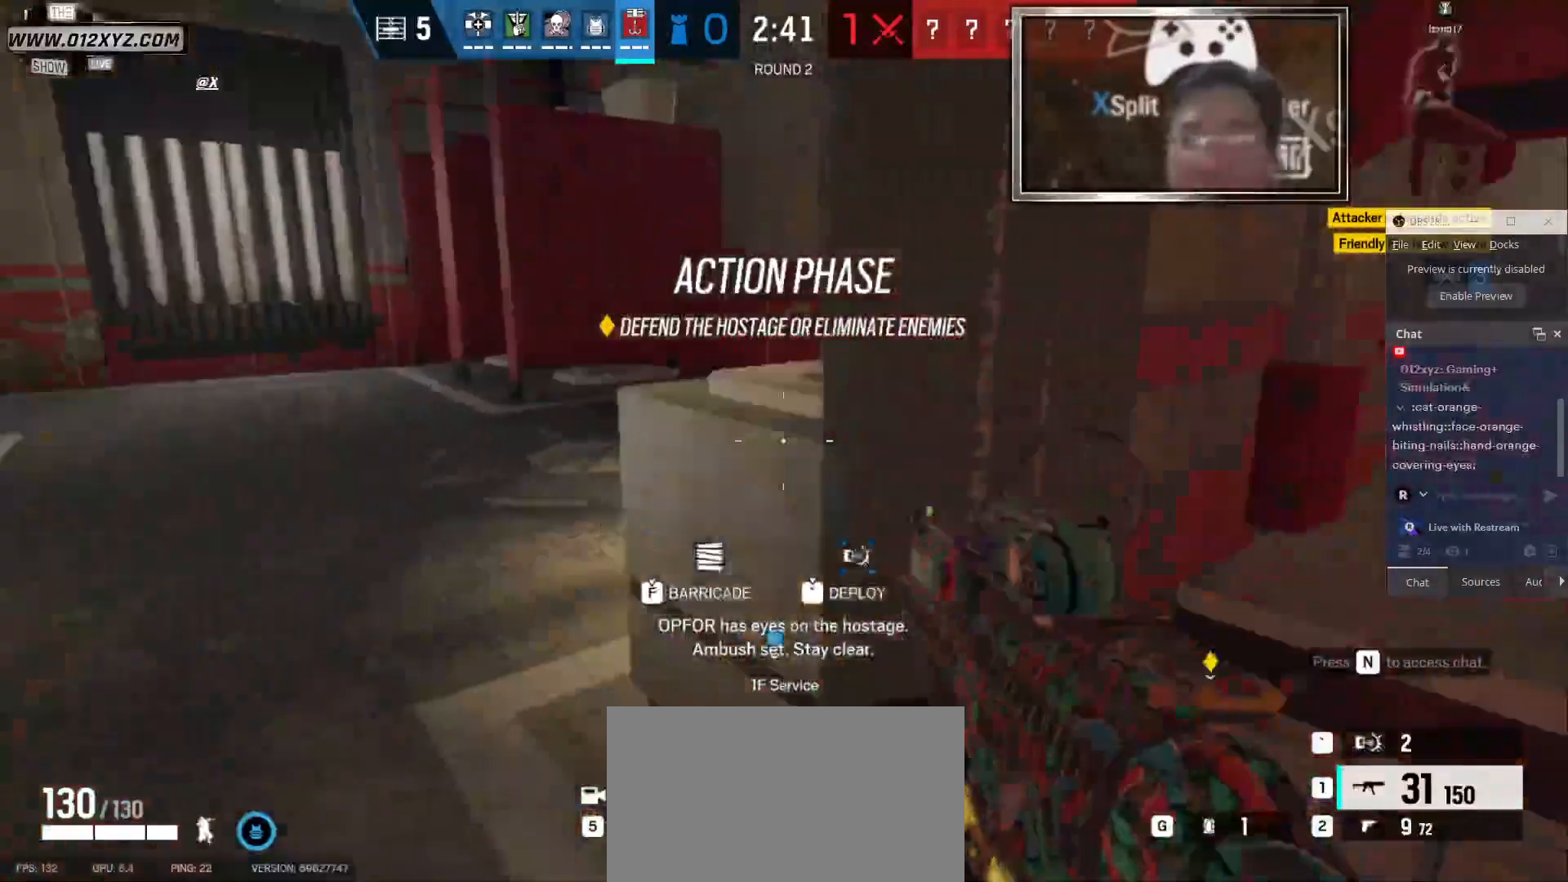
{"keys": [], "mouse": [], "events": []}
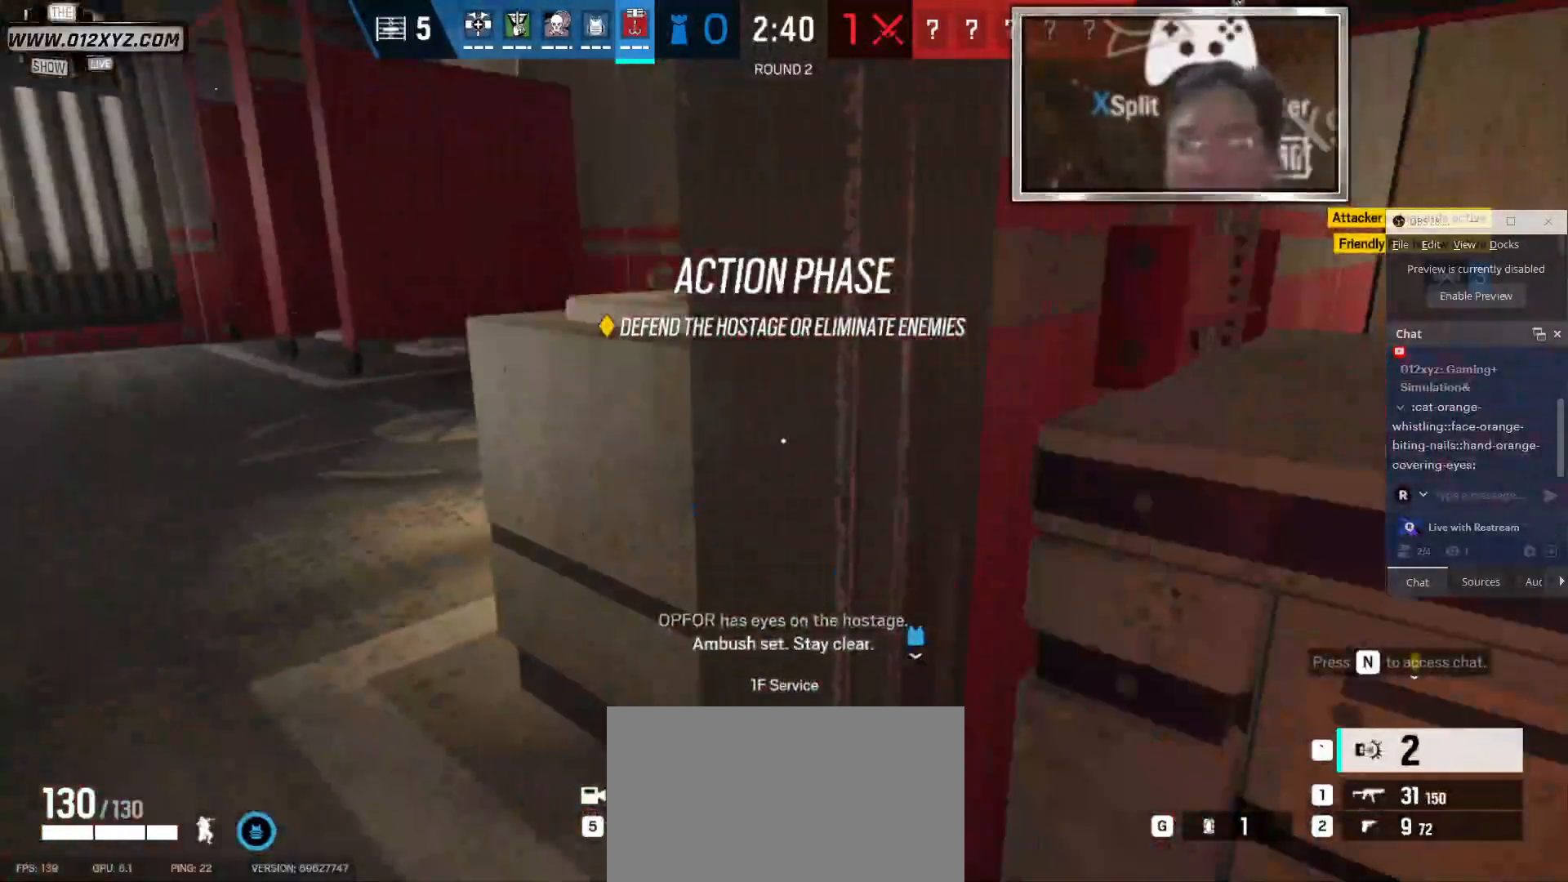
{"keys": [], "mouse": [], "events": []}
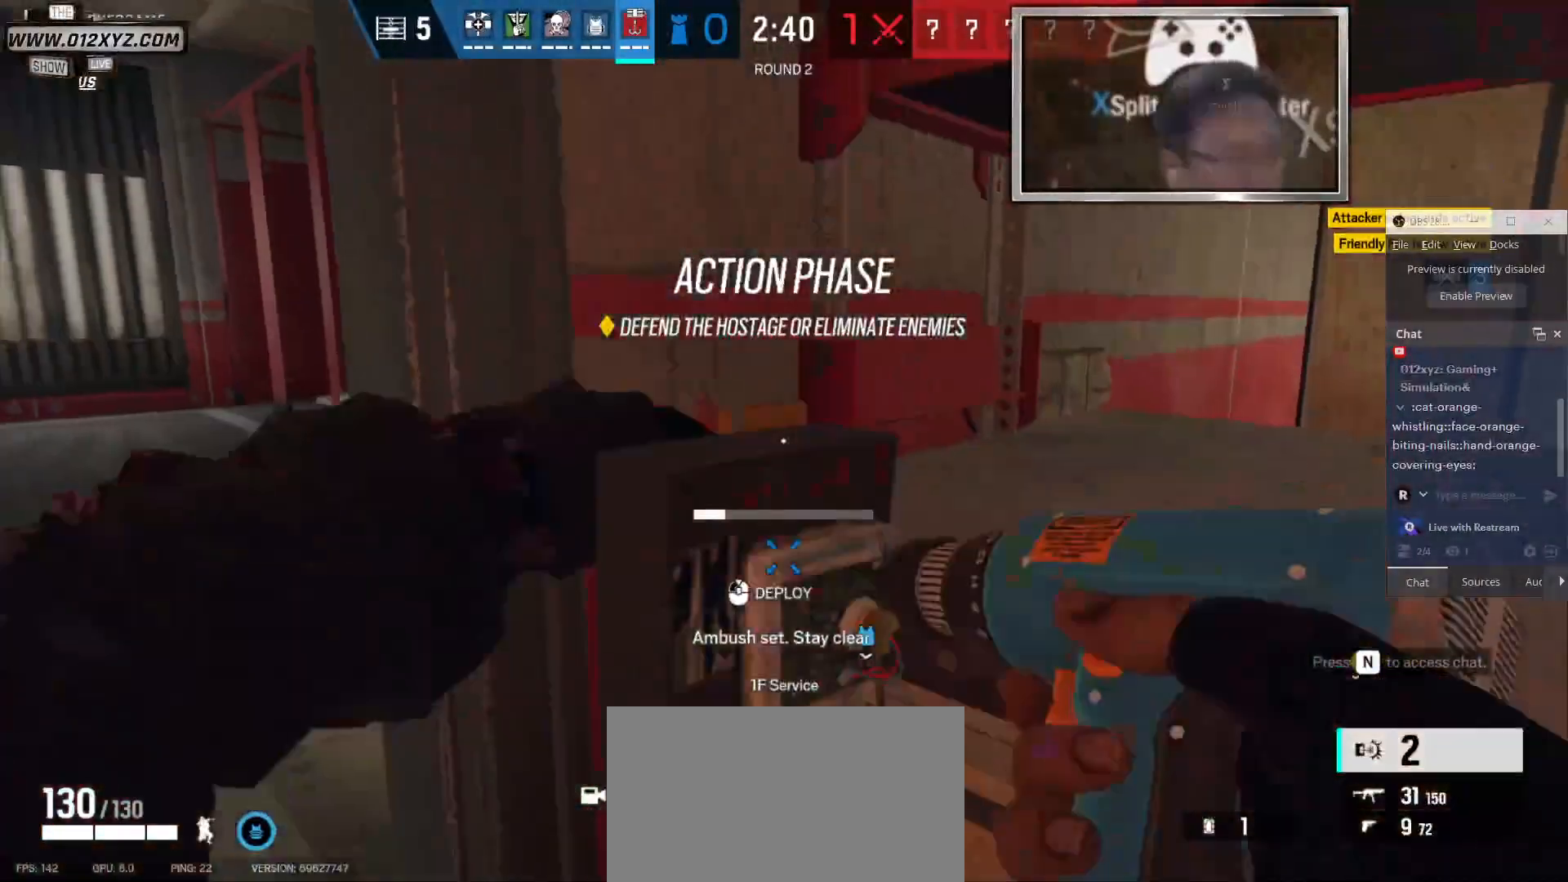
{"keys": [], "mouse": [], "events": []}
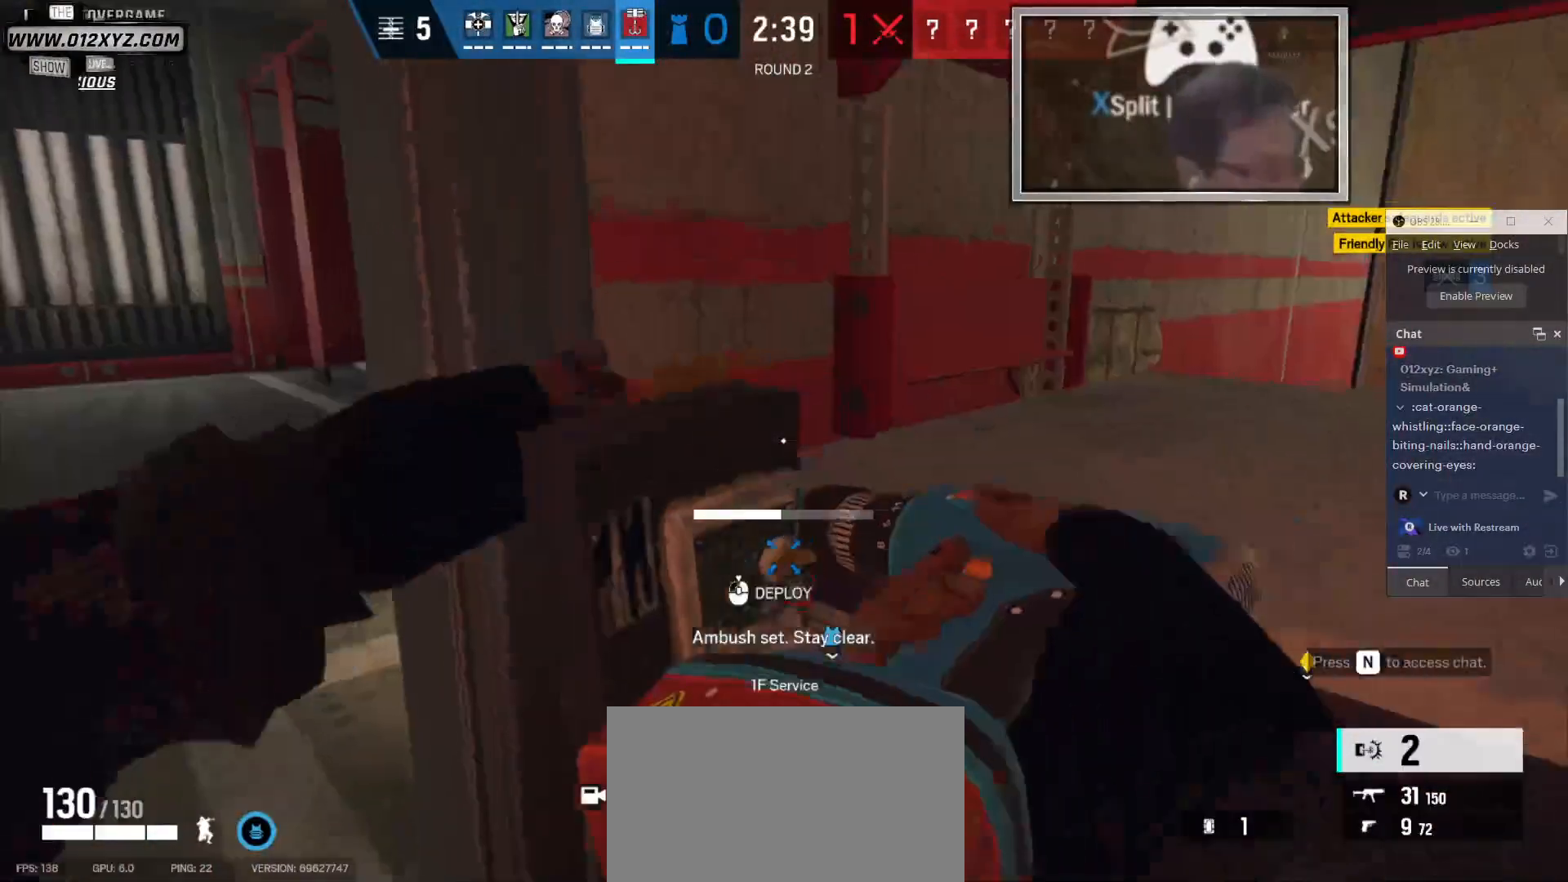
{"keys": [], "mouse": [], "events": []}
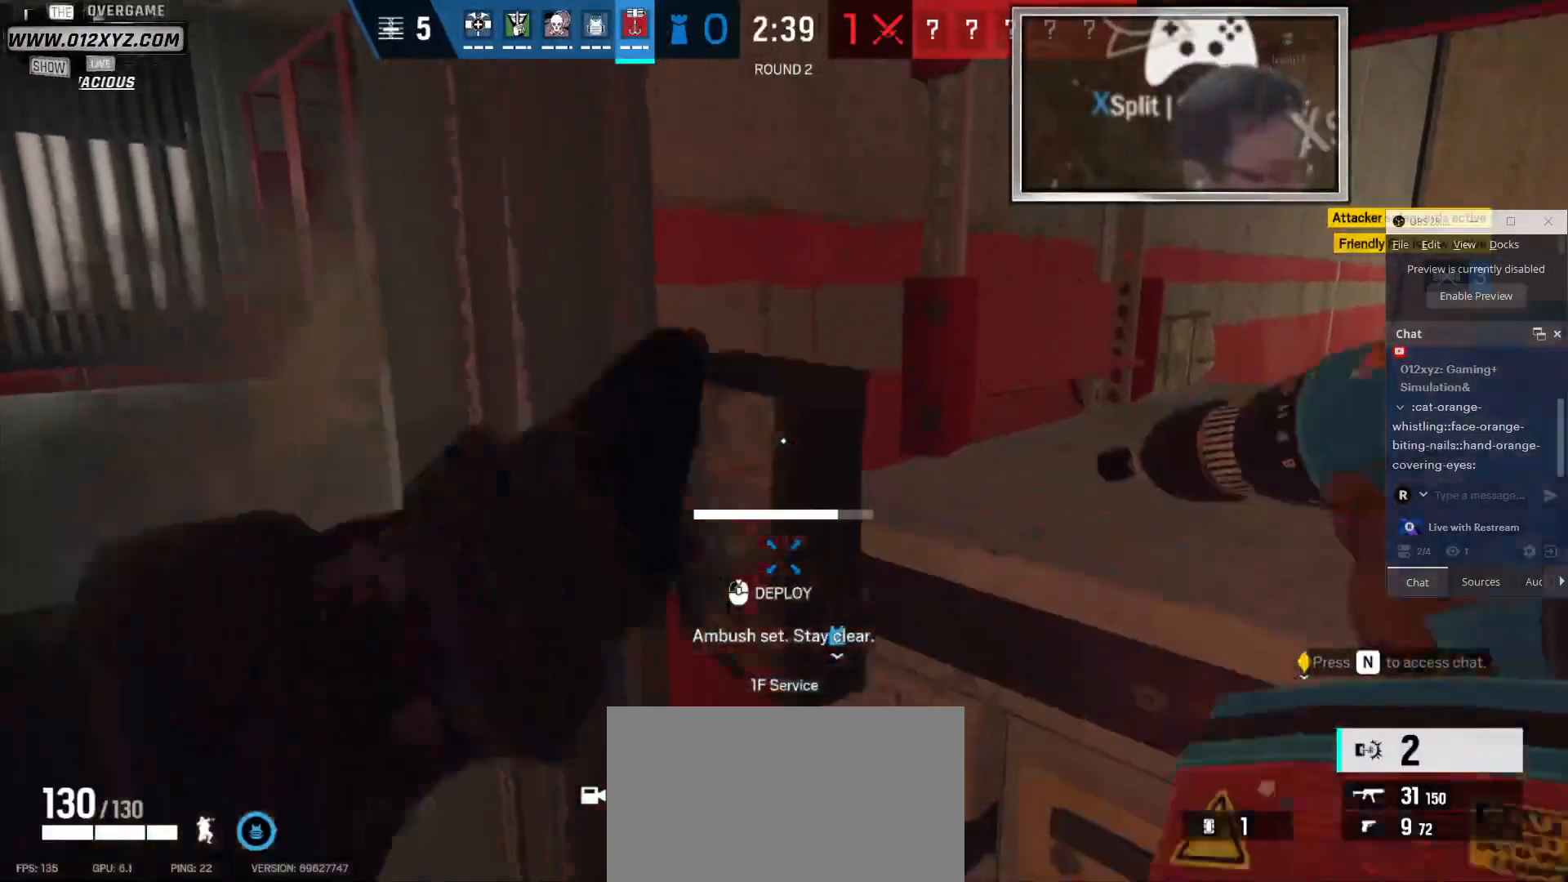
{"keys": [], "mouse": [], "events": []}
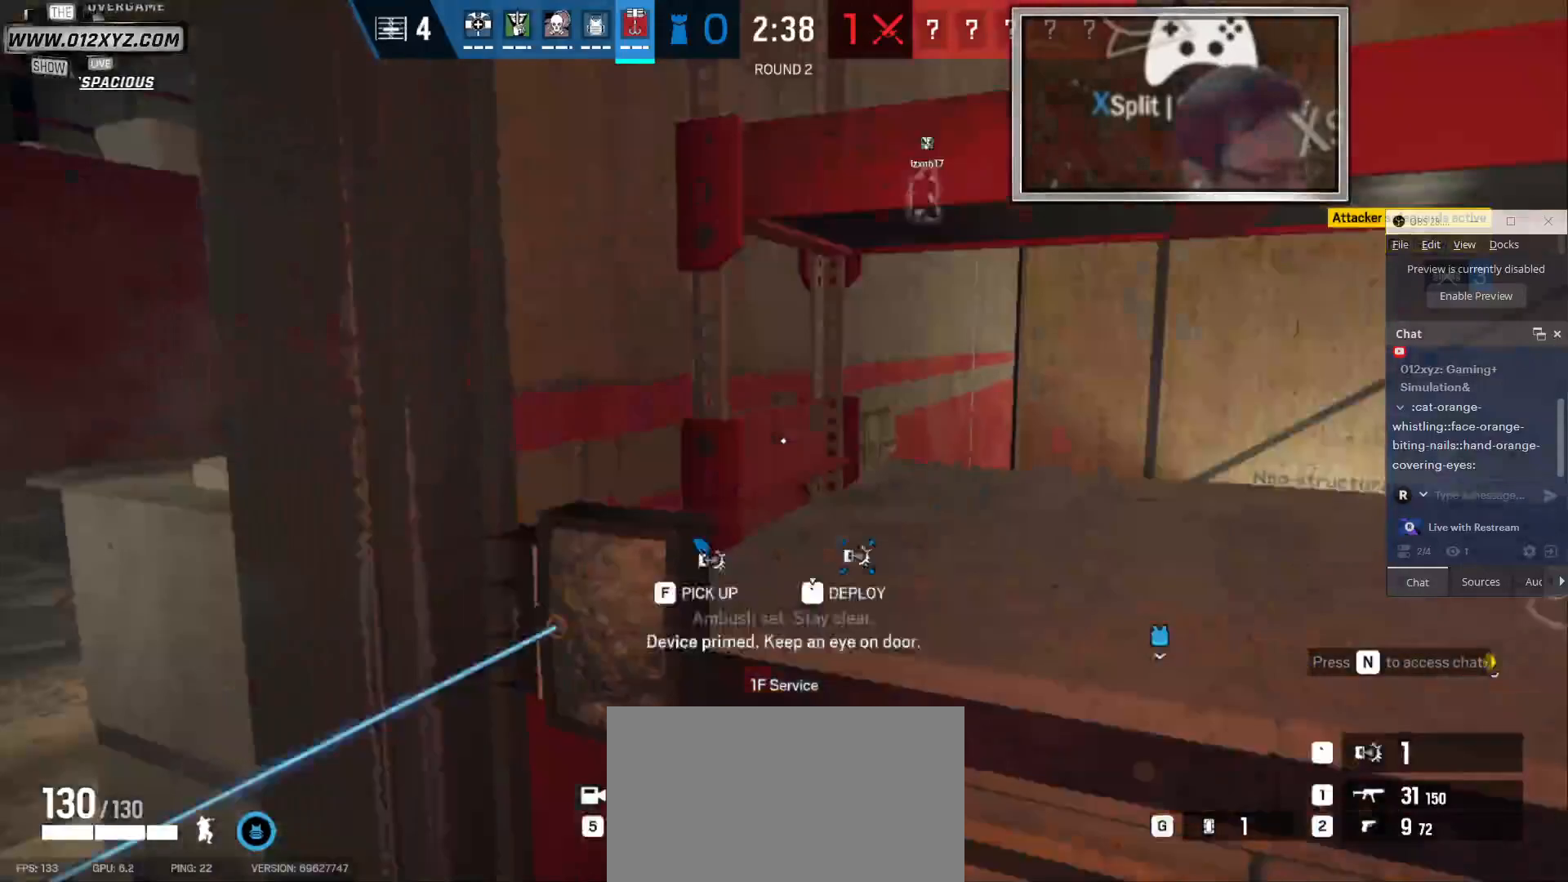
{"keys": ["w"], "mouse": [], "events": [[400, "w", "down"]]}
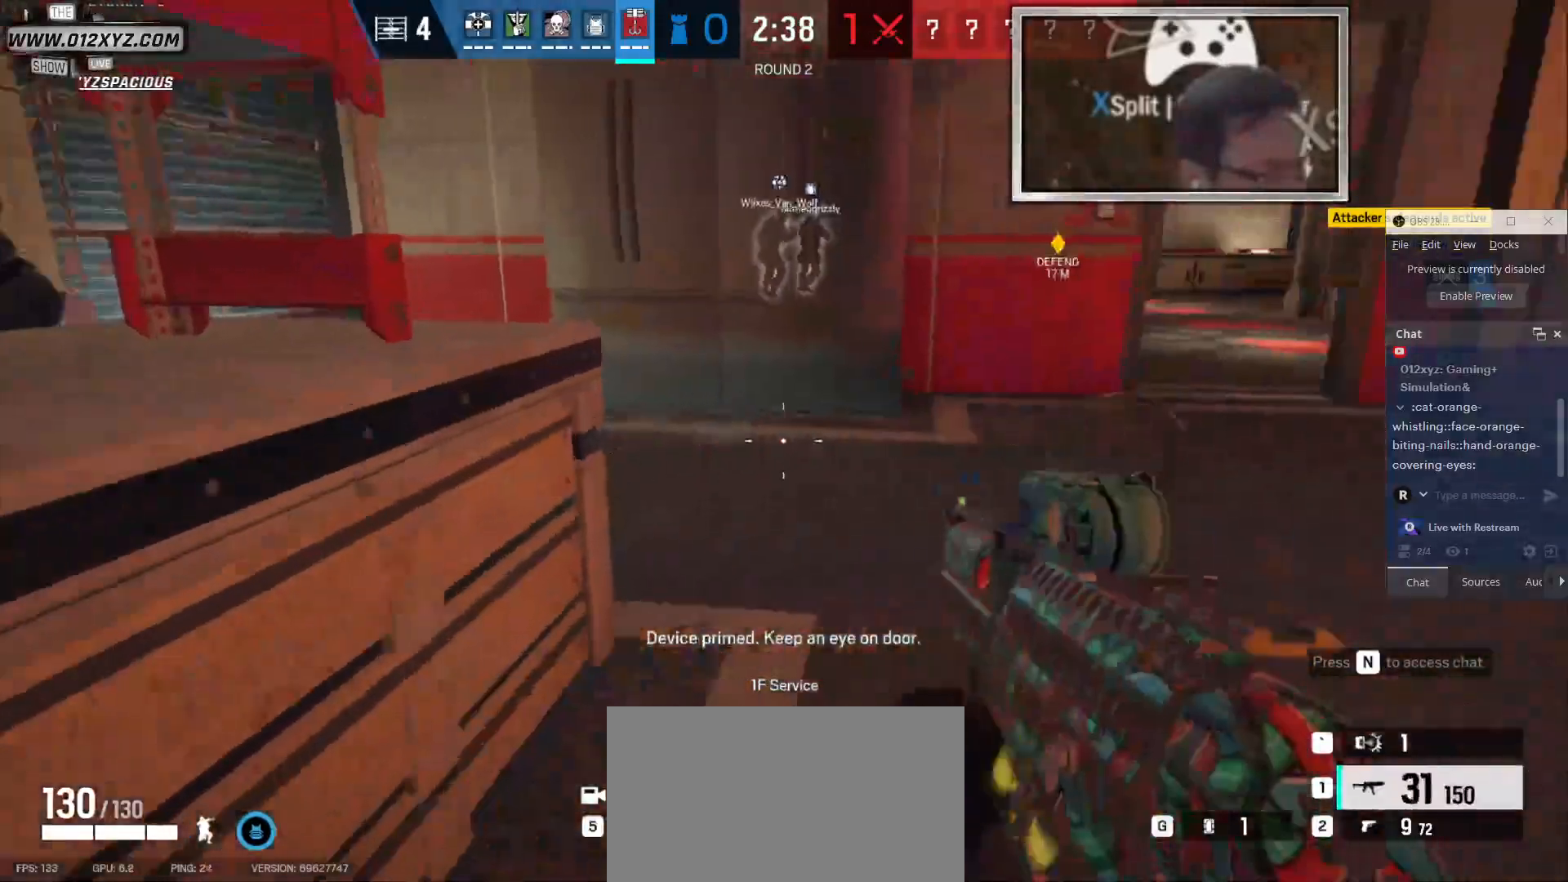
{"keys": ["shift", "w"], "mouse": [], "events": [[500, "shift", "down"]]}
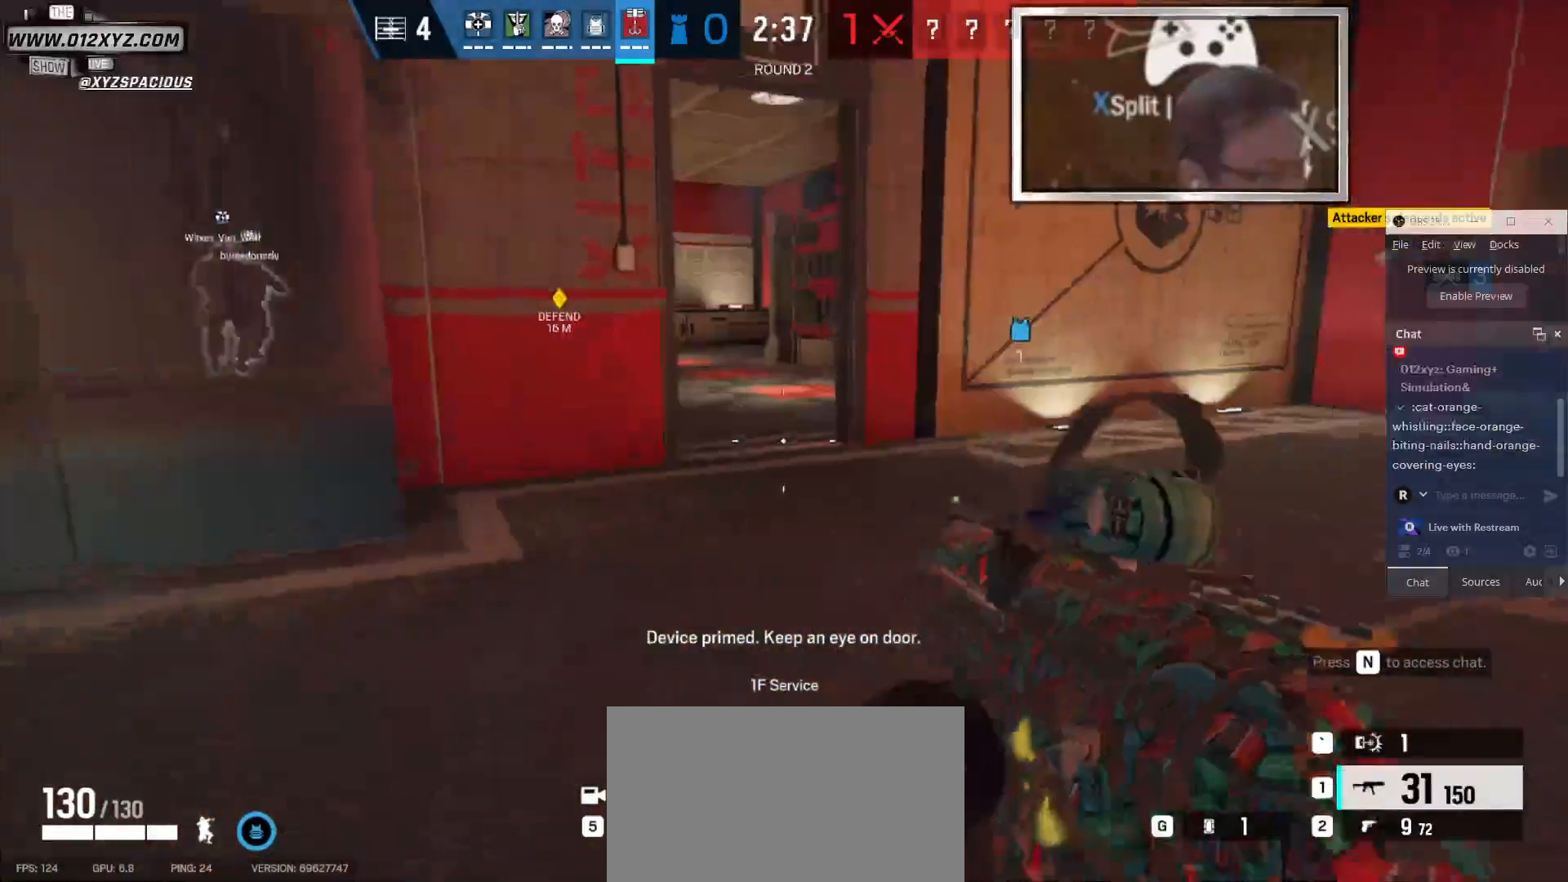
{"keys": ["shift", "w"], "mouse": [], "events": []}
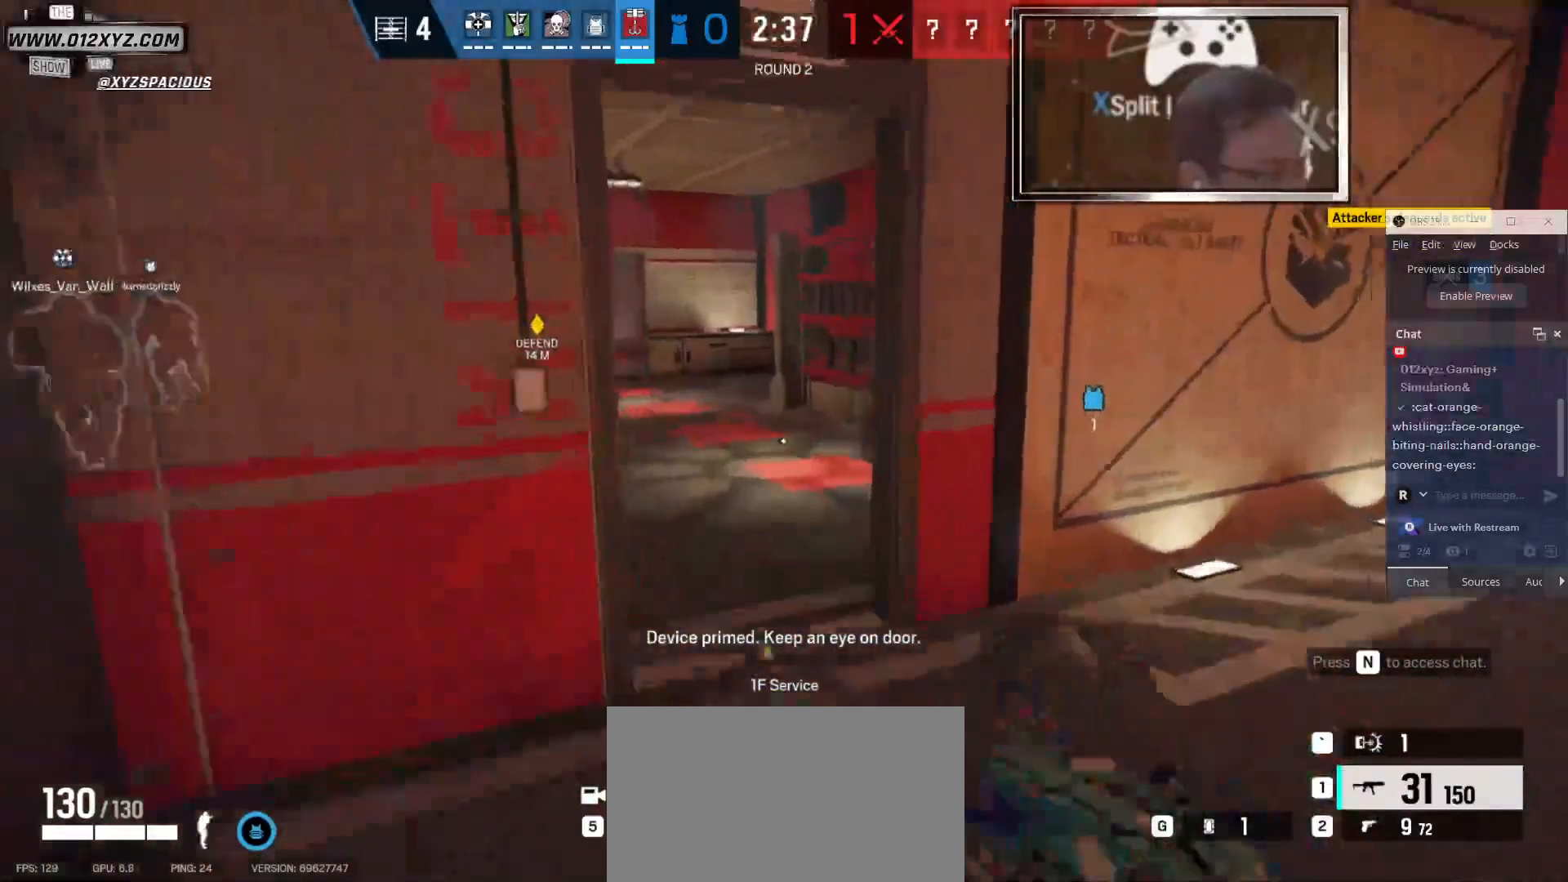
{"keys": ["shift", "w"], "mouse": [], "events": []}
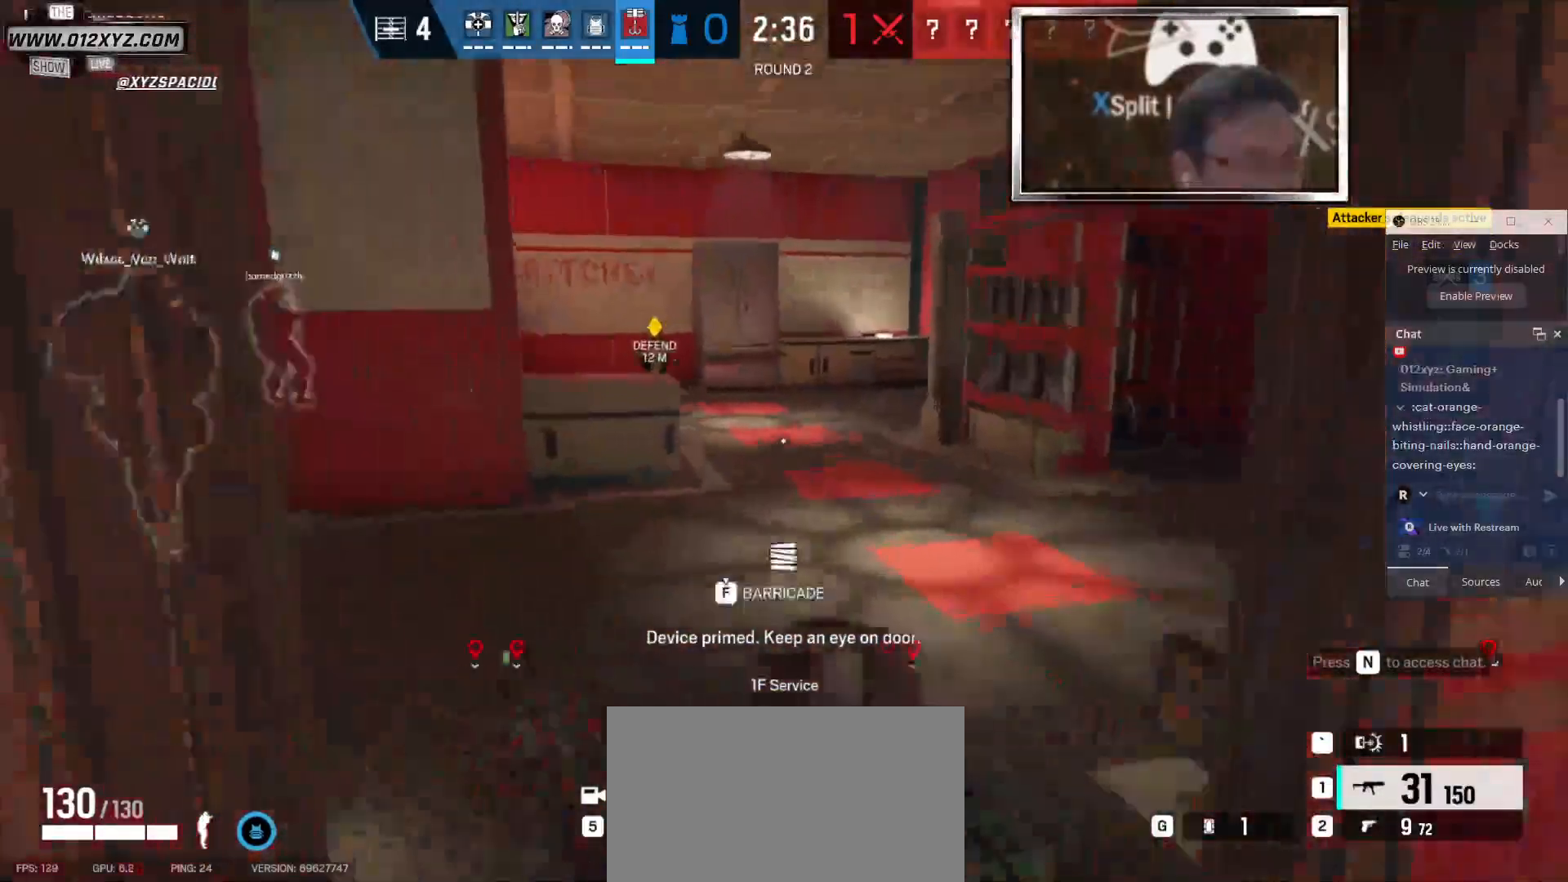
{"keys": ["shift", "w"], "mouse": [], "events": []}
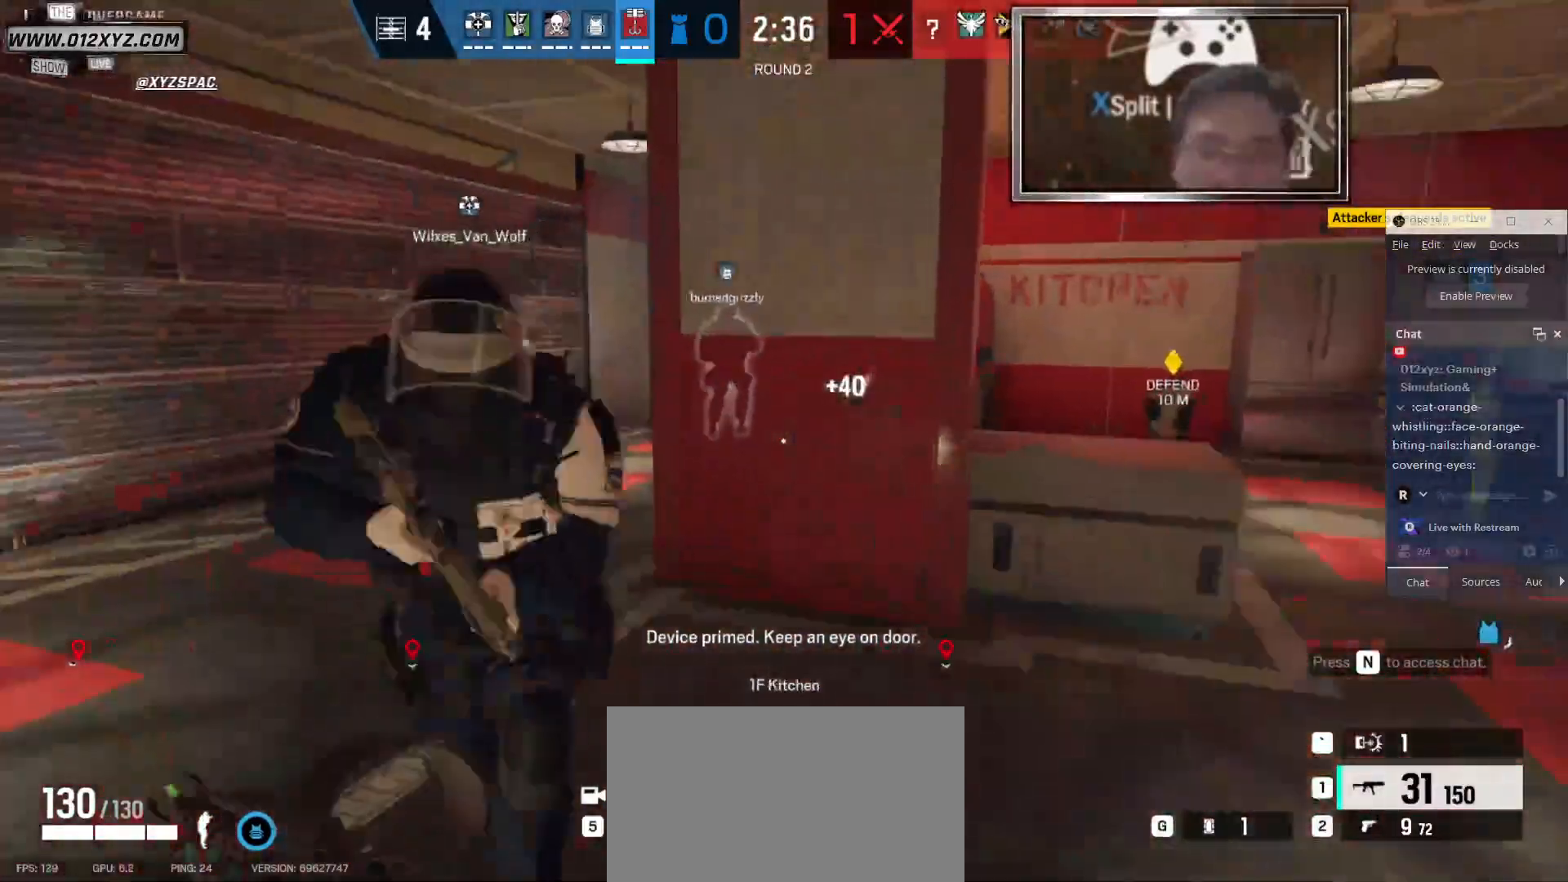
{"keys": ["w"], "mouse": [], "events": [[433, "shift", "up"]]}
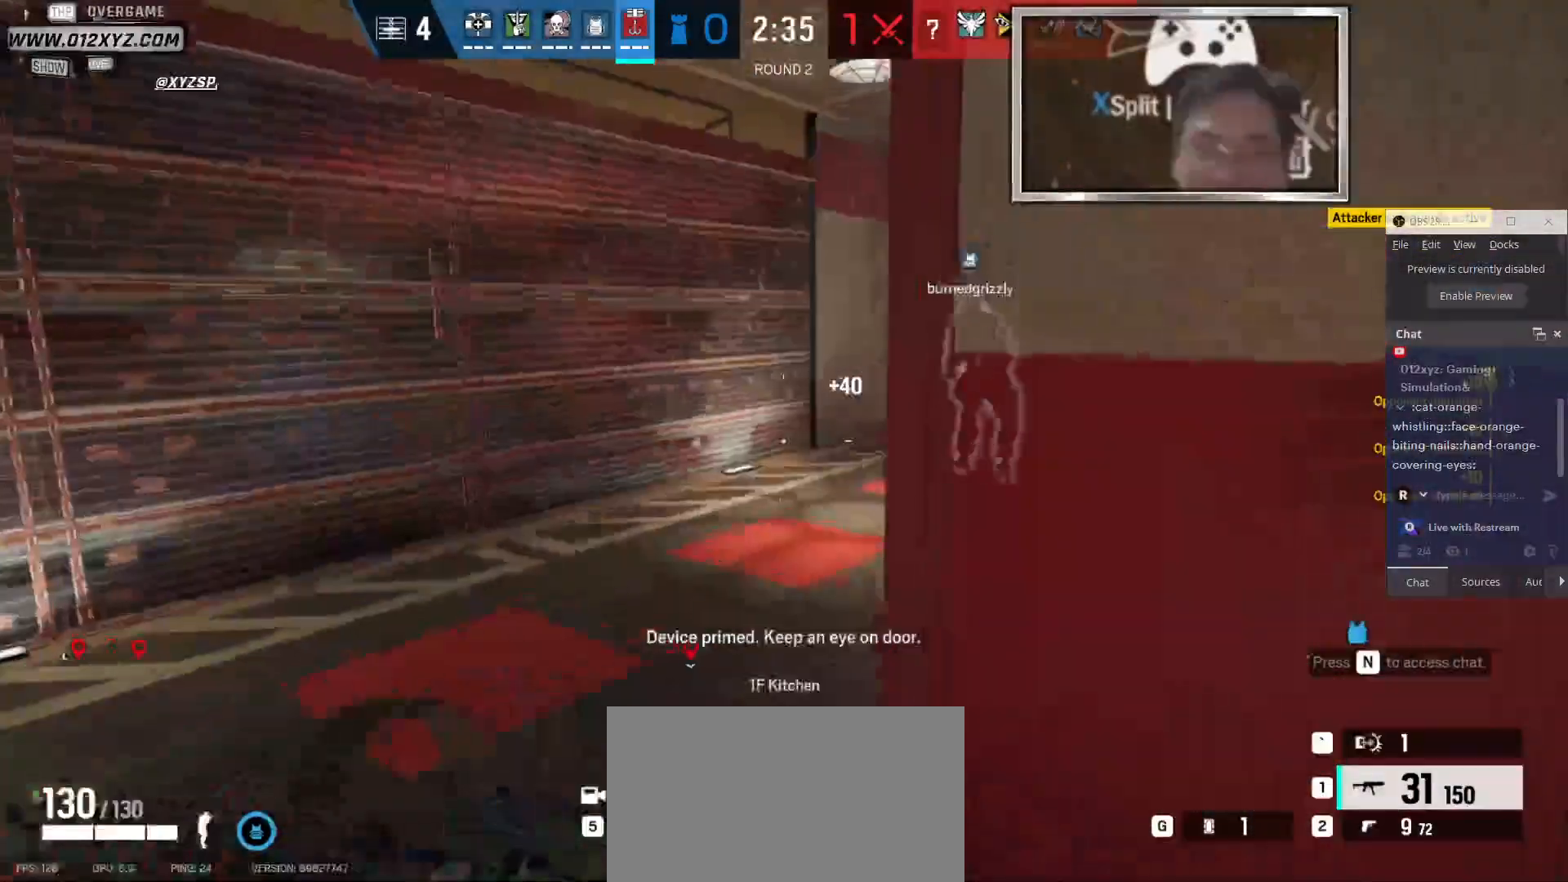
{"keys": ["w"], "mouse": [], "events": []}
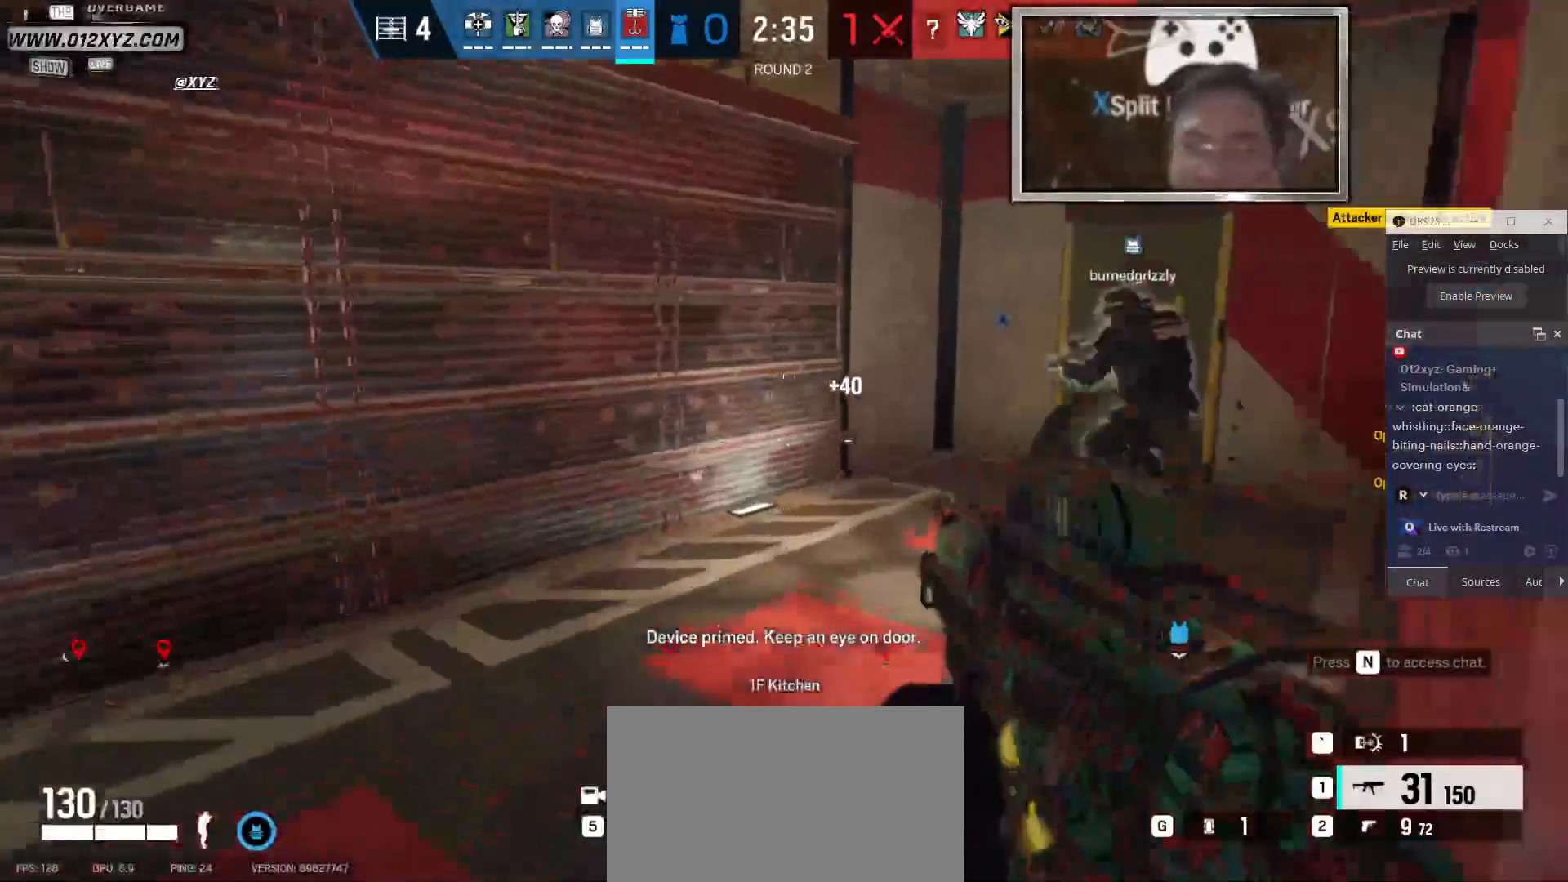
{"keys": ["shift", "w"], "mouse": [], "events": [[133, "shift", "down"]]}
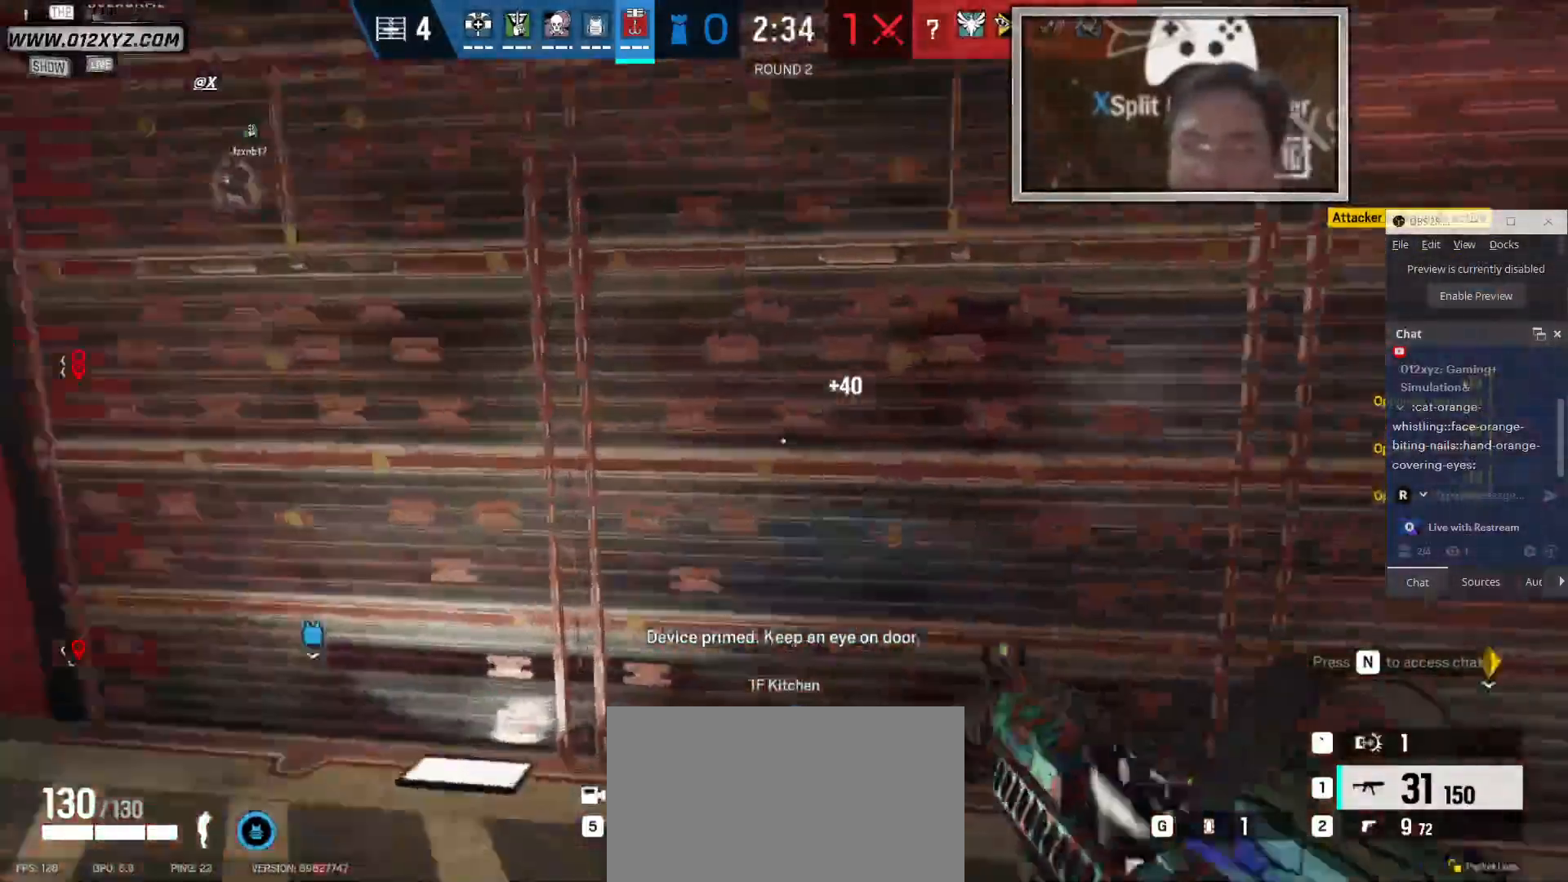
{"keys": ["shift", "w"], "mouse": [], "events": []}